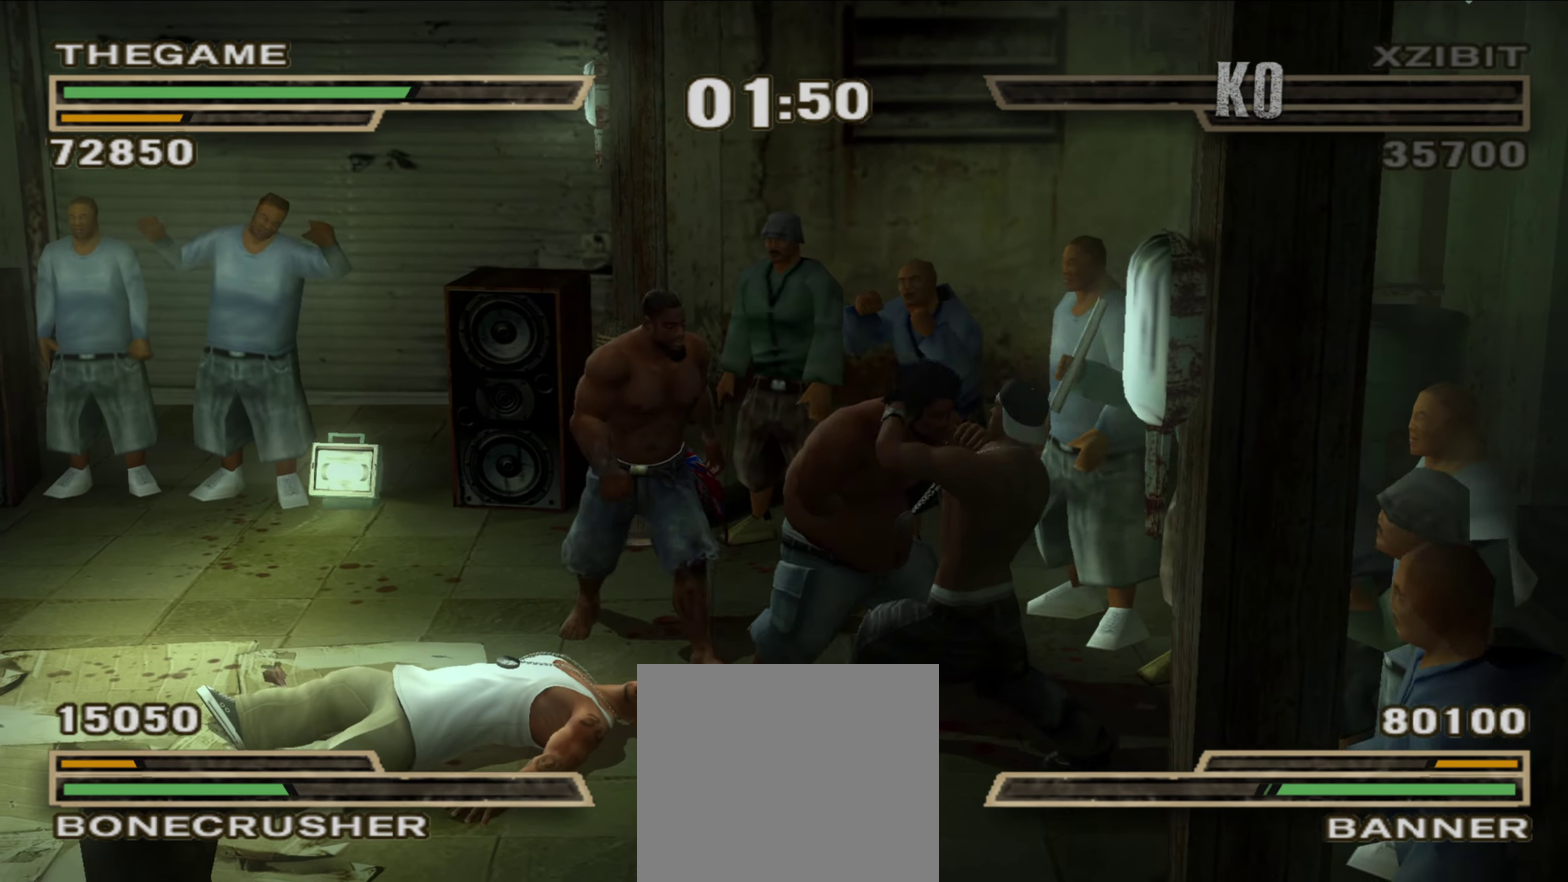
Gameplay with a controller (Xbox layout); each line is a JSON object with the inputs held at the frame after it (dt_ms = milliseconds from this image to that frame). "events" lists button and stick changes between this image and that frame as [ms after this image, input, new state], when the widget could be followed in between. Not read: HOME L2 R2.
{"dt_ms": 450, "buttons": ["L1"], "left_stick": "up-right", "right_stick": "center", "events": [[17, "A", "up"], [200, "A", "down"], [250, "A", "up"], [317, "A", "down"], [383, "A", "up"]]}
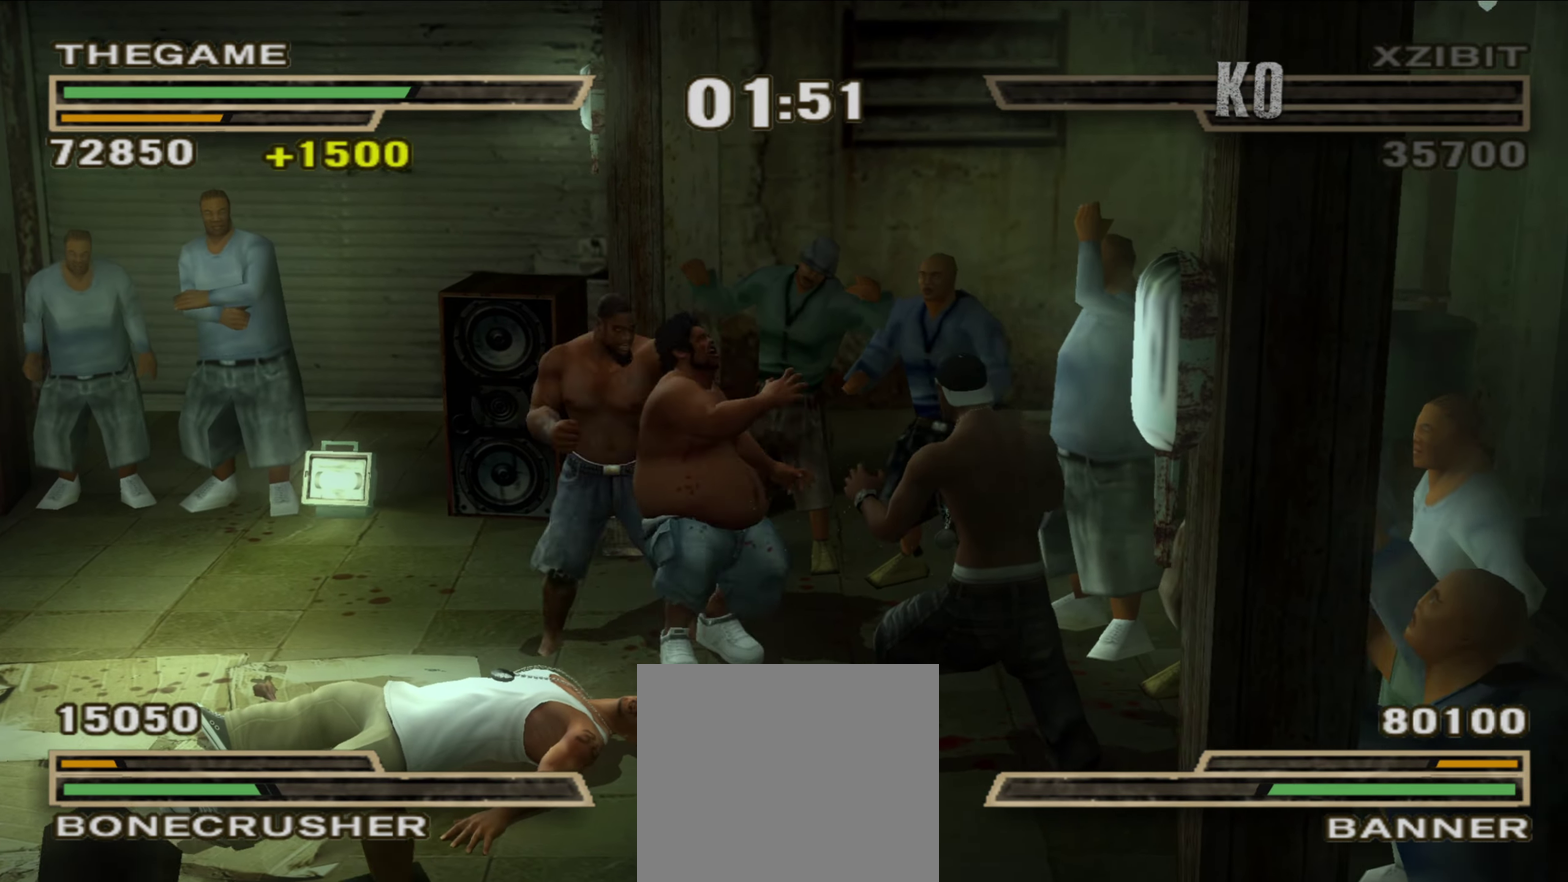
{"dt_ms": 450, "buttons": [], "left_stick": "center", "right_stick": "center", "events": [[133, "L1", "up"], [150, "left_stick", "center"]]}
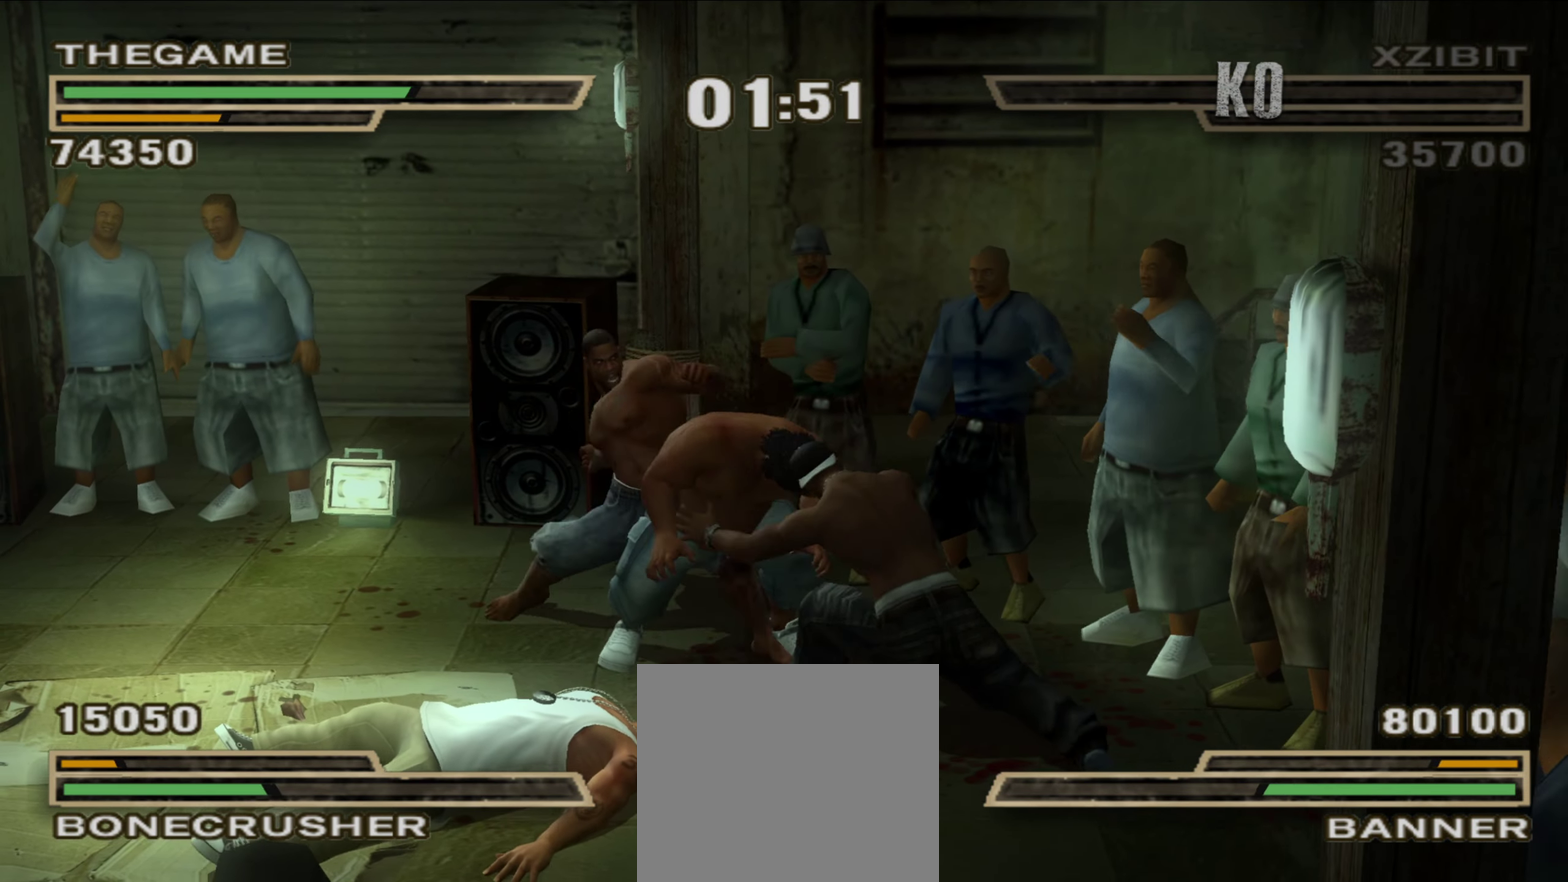
{"dt_ms": 800, "buttons": ["X"], "left_stick": "center", "right_stick": "center", "events": [[50, "X", "down"], [100, "X", "up"], [167, "X", "down"], [233, "X", "up"], [300, "X", "down"], [350, "X", "up"], [433, "X", "down"], [483, "X", "up"], [550, "X", "down"], [600, "X", "up"], [667, "X", "down"], [733, "X", "up"], [800, "X", "down"]]}
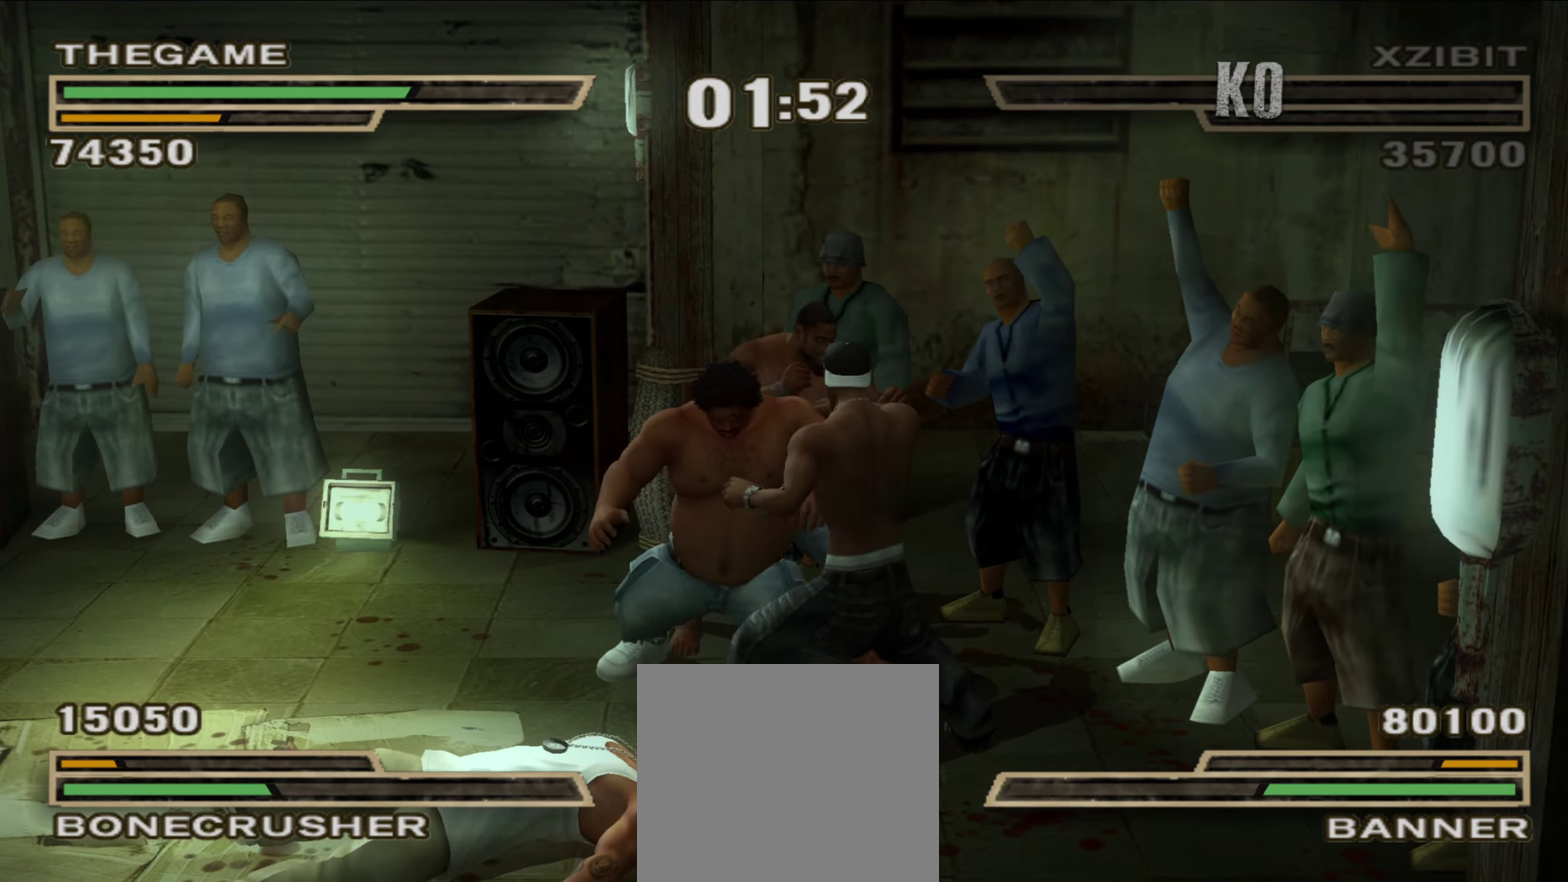
{"dt_ms": 250, "buttons": ["X"], "left_stick": "center", "right_stick": "center", "events": []}
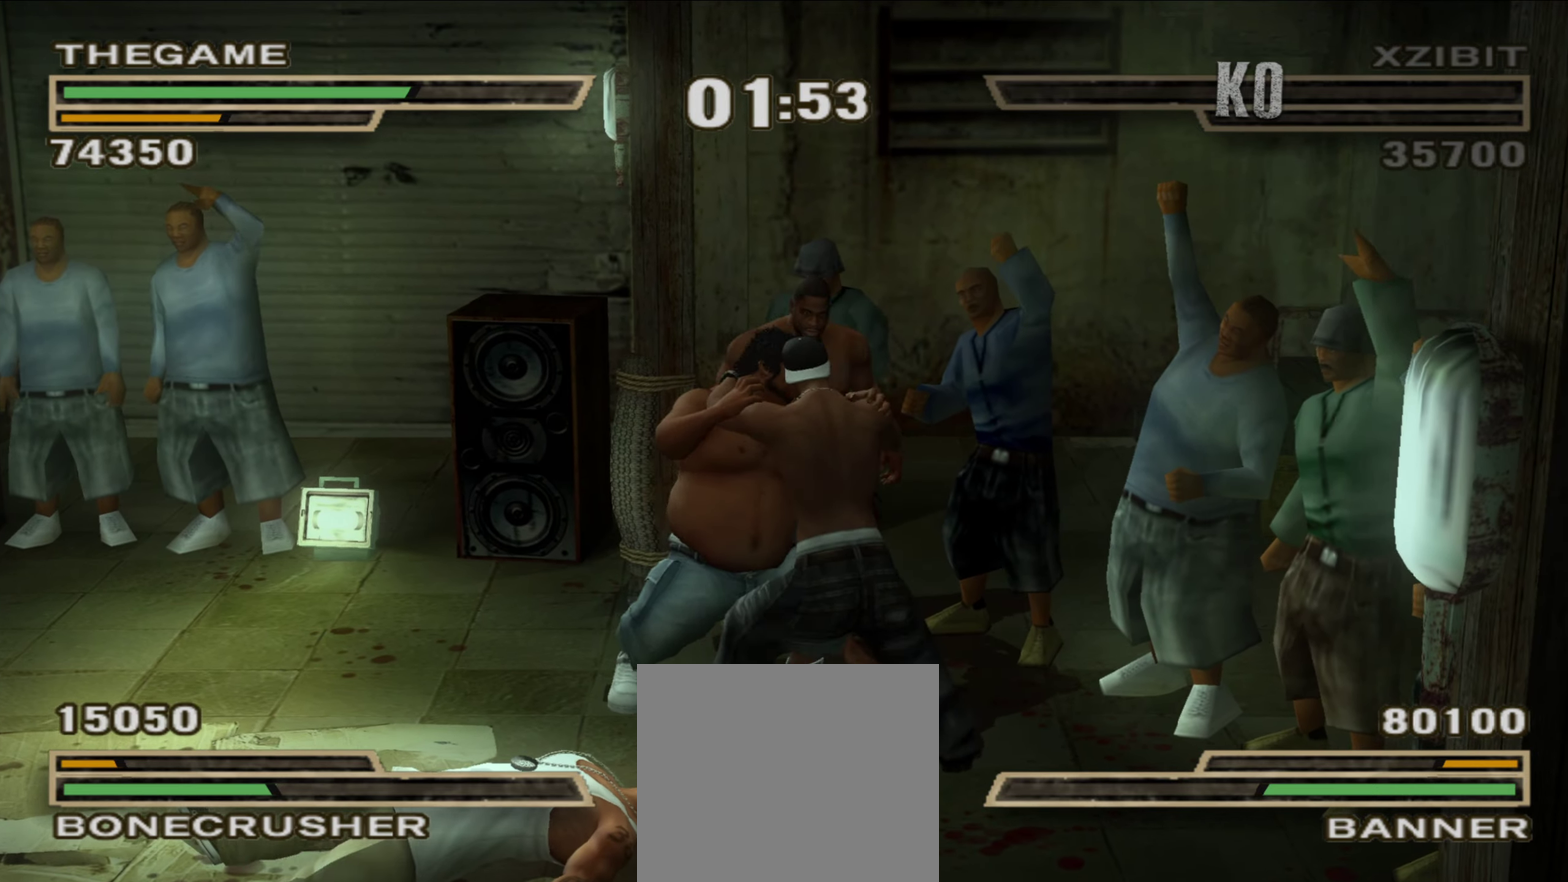
{"dt_ms": 650, "buttons": ["X"], "left_stick": "center", "right_stick": "center", "events": []}
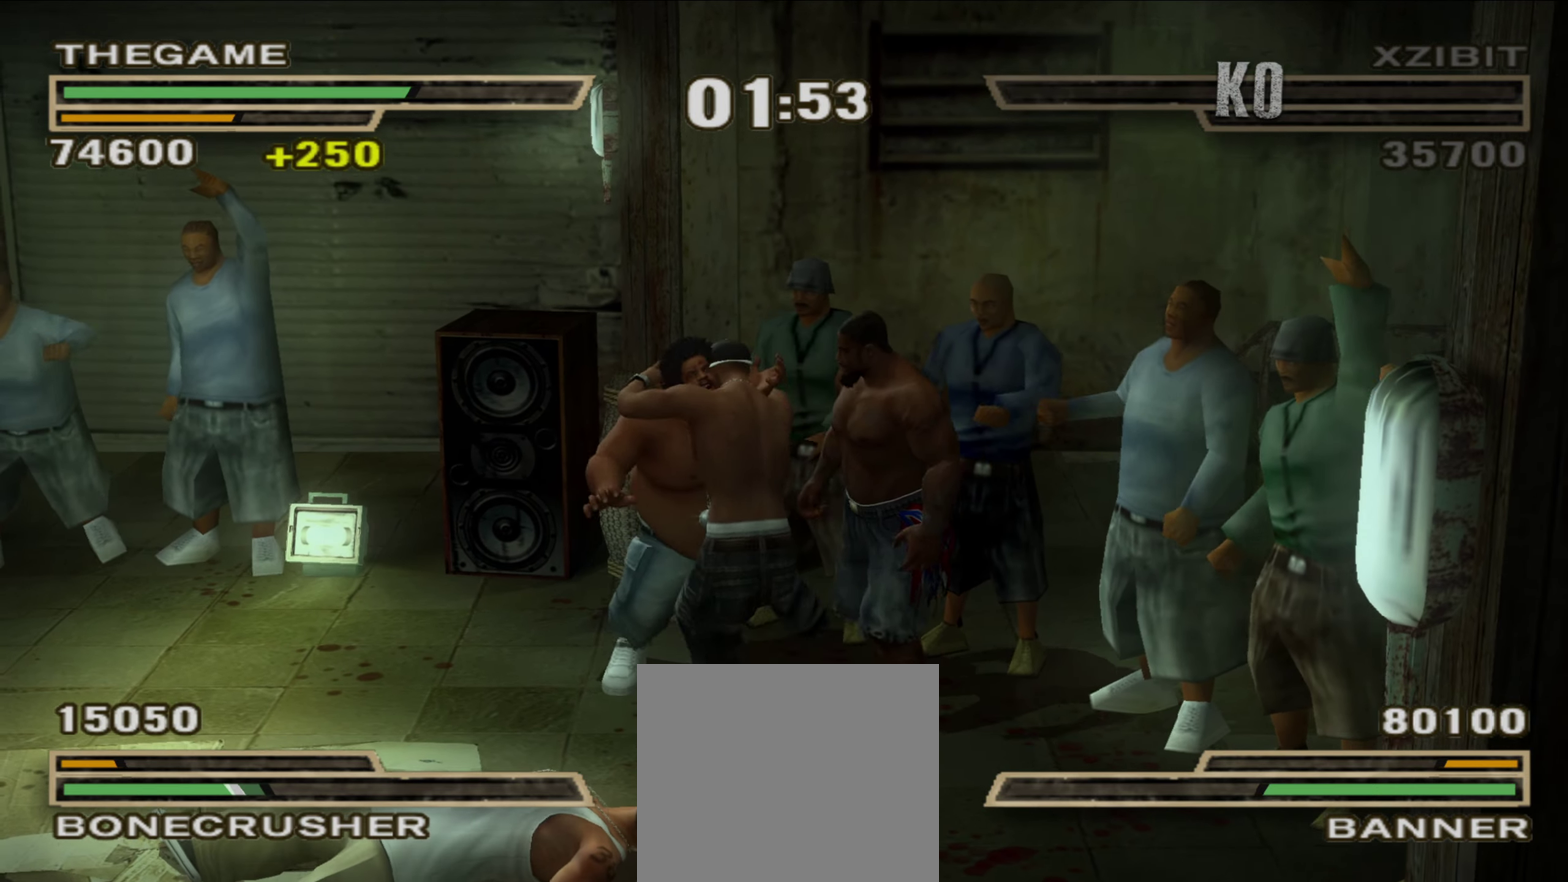
{"dt_ms": 350, "buttons": ["X"], "left_stick": "up", "right_stick": "center", "events": [[150, "left_stick", "up"]]}
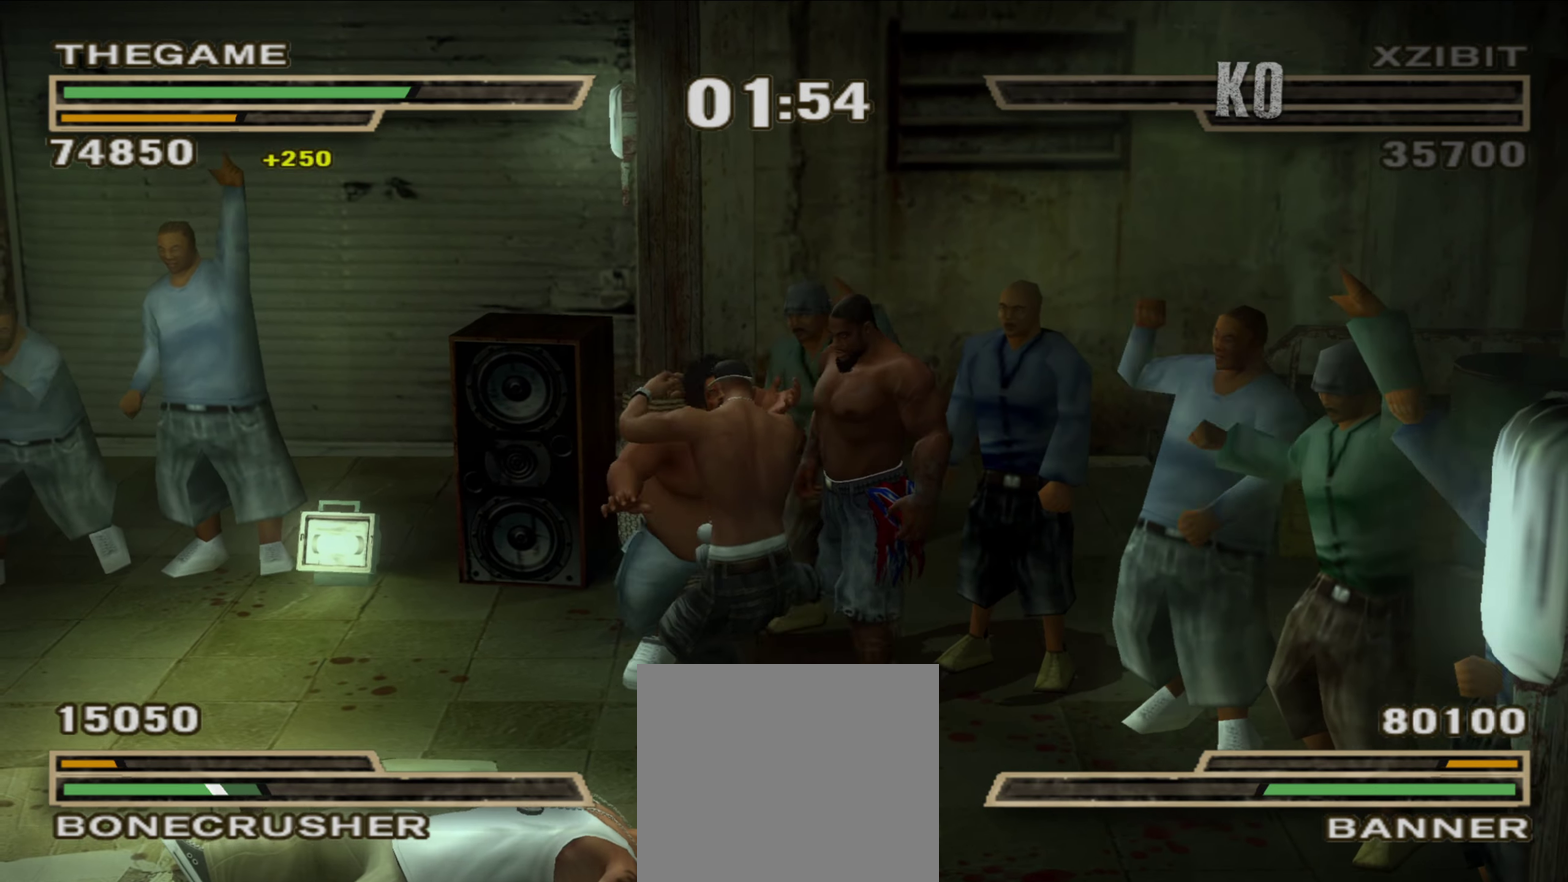
{"dt_ms": 550, "buttons": [], "left_stick": "center", "right_stick": "center", "events": [[33, "X", "up"], [117, "X", "down"], [167, "X", "up"], [250, "X", "down"], [300, "X", "up"], [350, "left_stick", "center"], [367, "X", "down"], [417, "X", "up"], [500, "X", "down"], [533, "X", "up"]]}
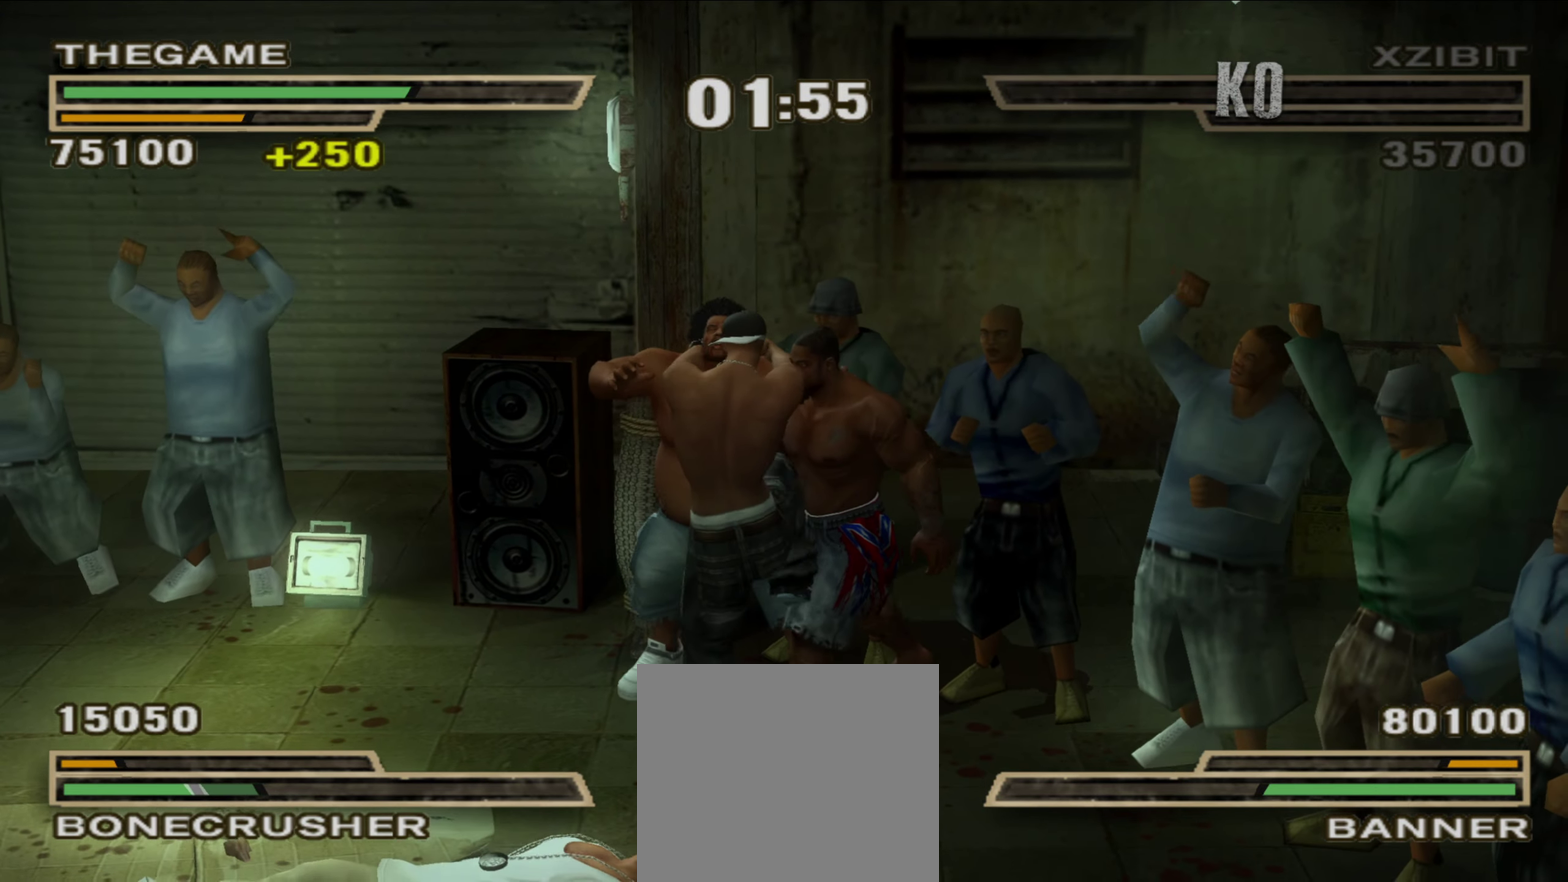
{"dt_ms": 450, "buttons": ["X"], "left_stick": "center", "right_stick": "center", "events": [[67, "X", "down"], [117, "X", "up"], [183, "X", "down"], [250, "X", "up"], [333, "X", "down"], [367, "X", "up"], [450, "X", "down"]]}
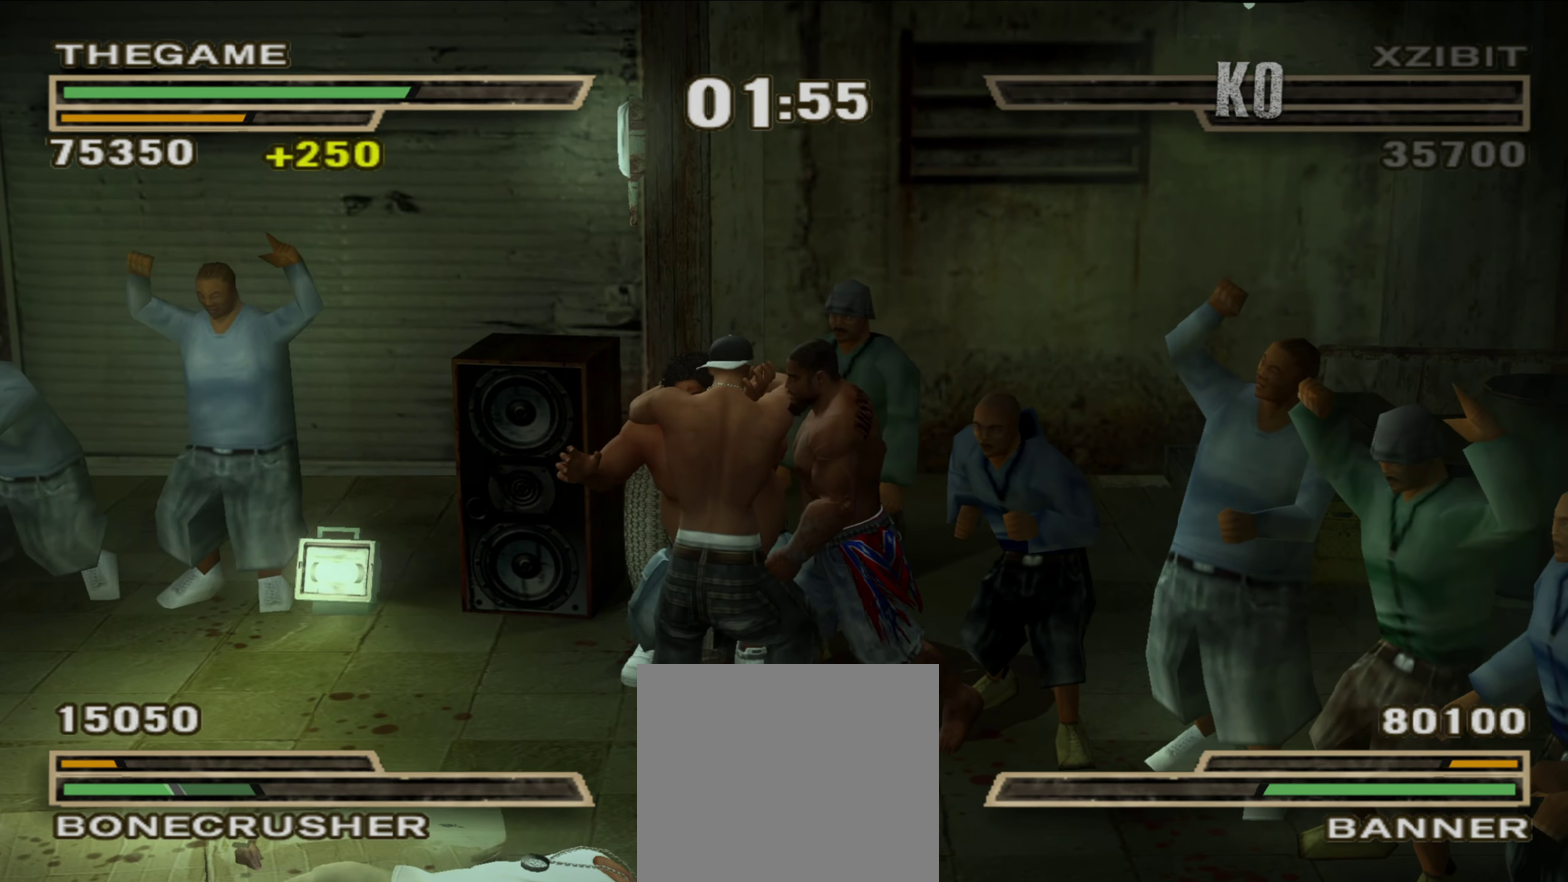
{"dt_ms": 350, "buttons": [], "left_stick": "center", "right_stick": "center", "events": [[67, "X", "up"], [133, "X", "down"], [183, "X", "up"], [267, "X", "down"], [333, "X", "up"]]}
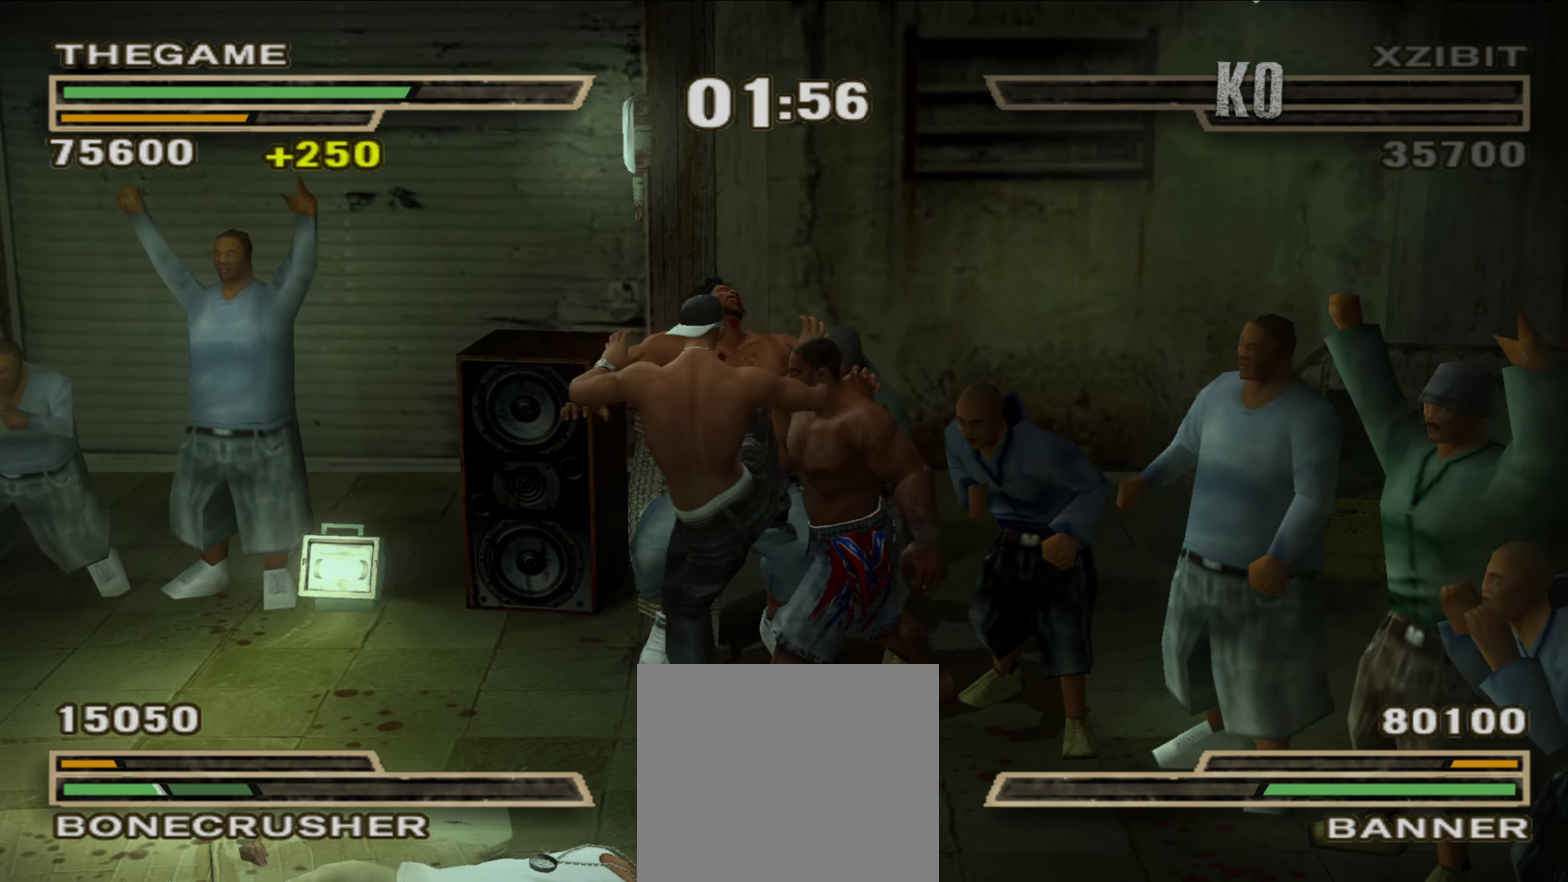
{"dt_ms": 900, "buttons": ["R1"], "left_stick": "up-left", "right_stick": "center"}
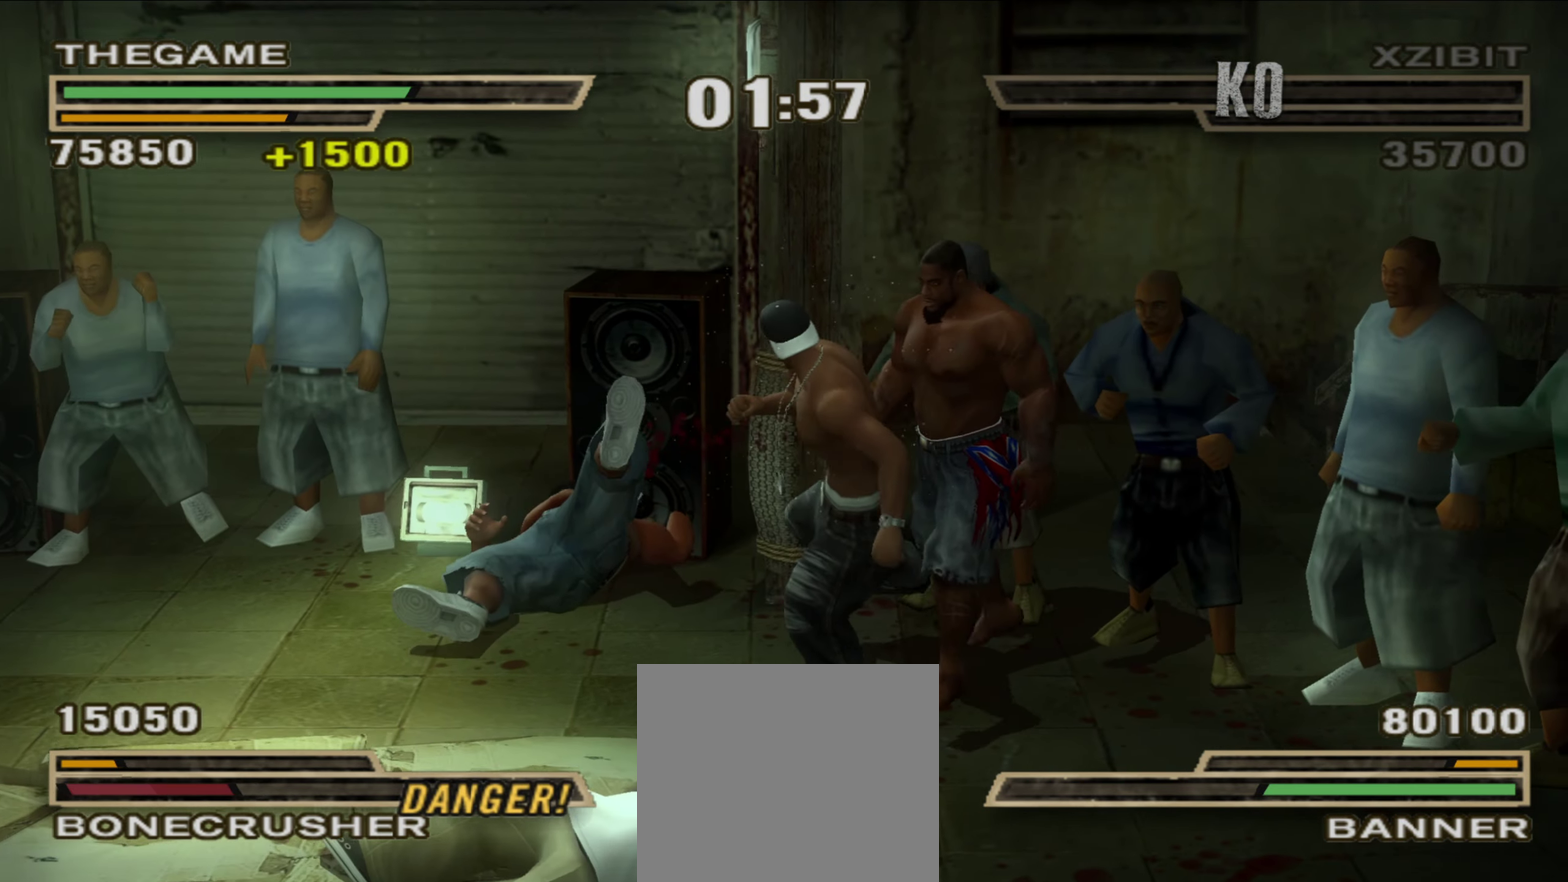
{"dt_ms": 250, "buttons": [], "left_stick": "left", "right_stick": "center", "events": [[50, "left_stick", "center"], [67, "R1", "up"], [133, "left_stick", "up-left"], [250, "left_stick", "left"]]}
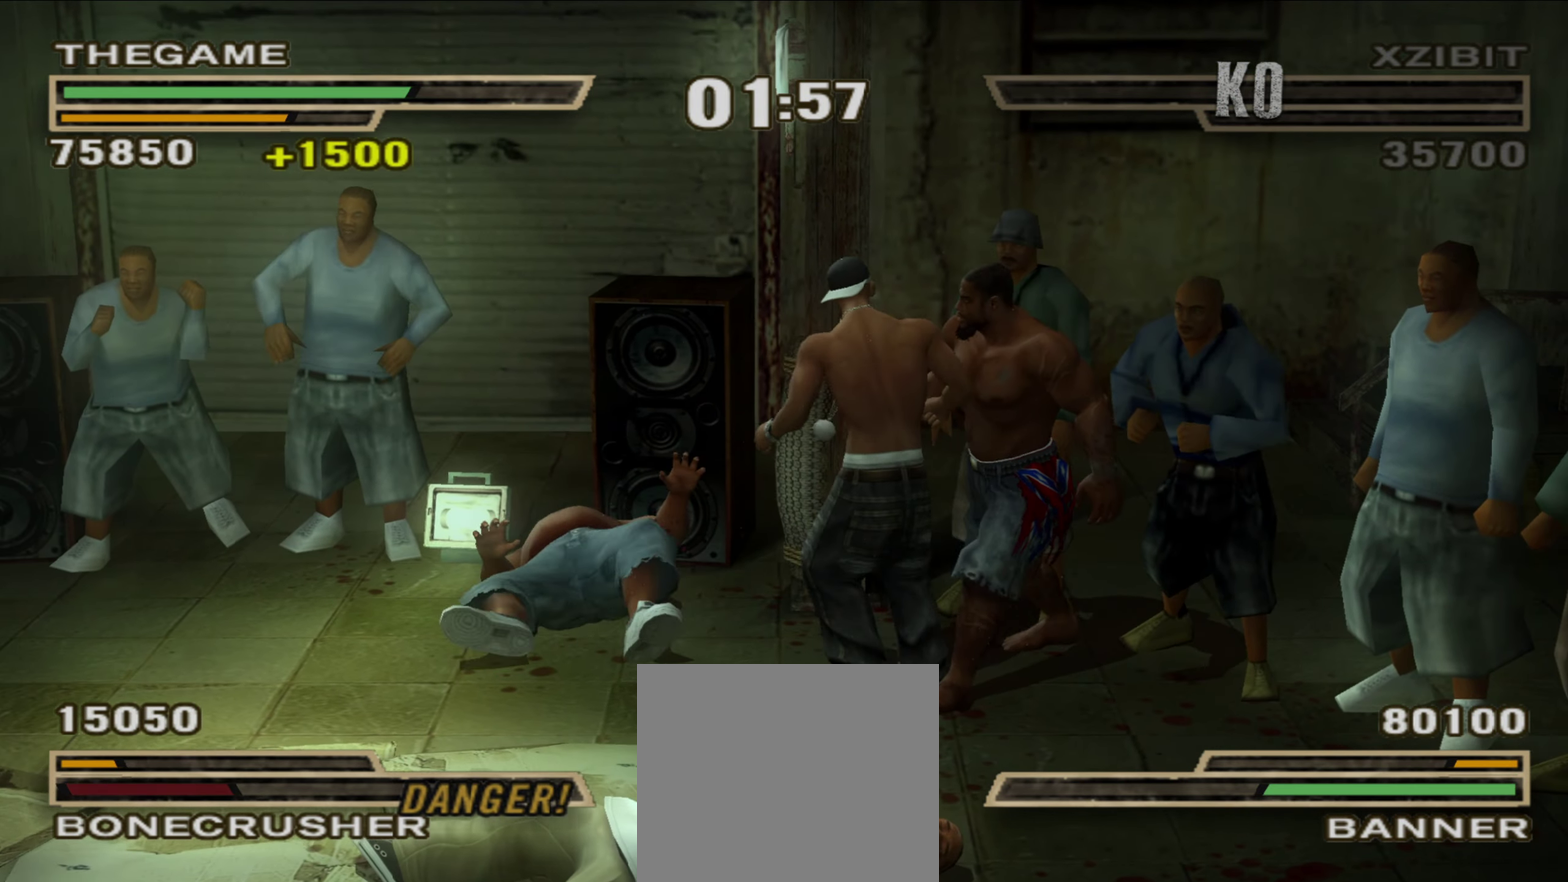
{"dt_ms": 650, "buttons": [], "left_stick": "down-left", "right_stick": "center", "events": [[583, "left_stick", "down-left"]]}
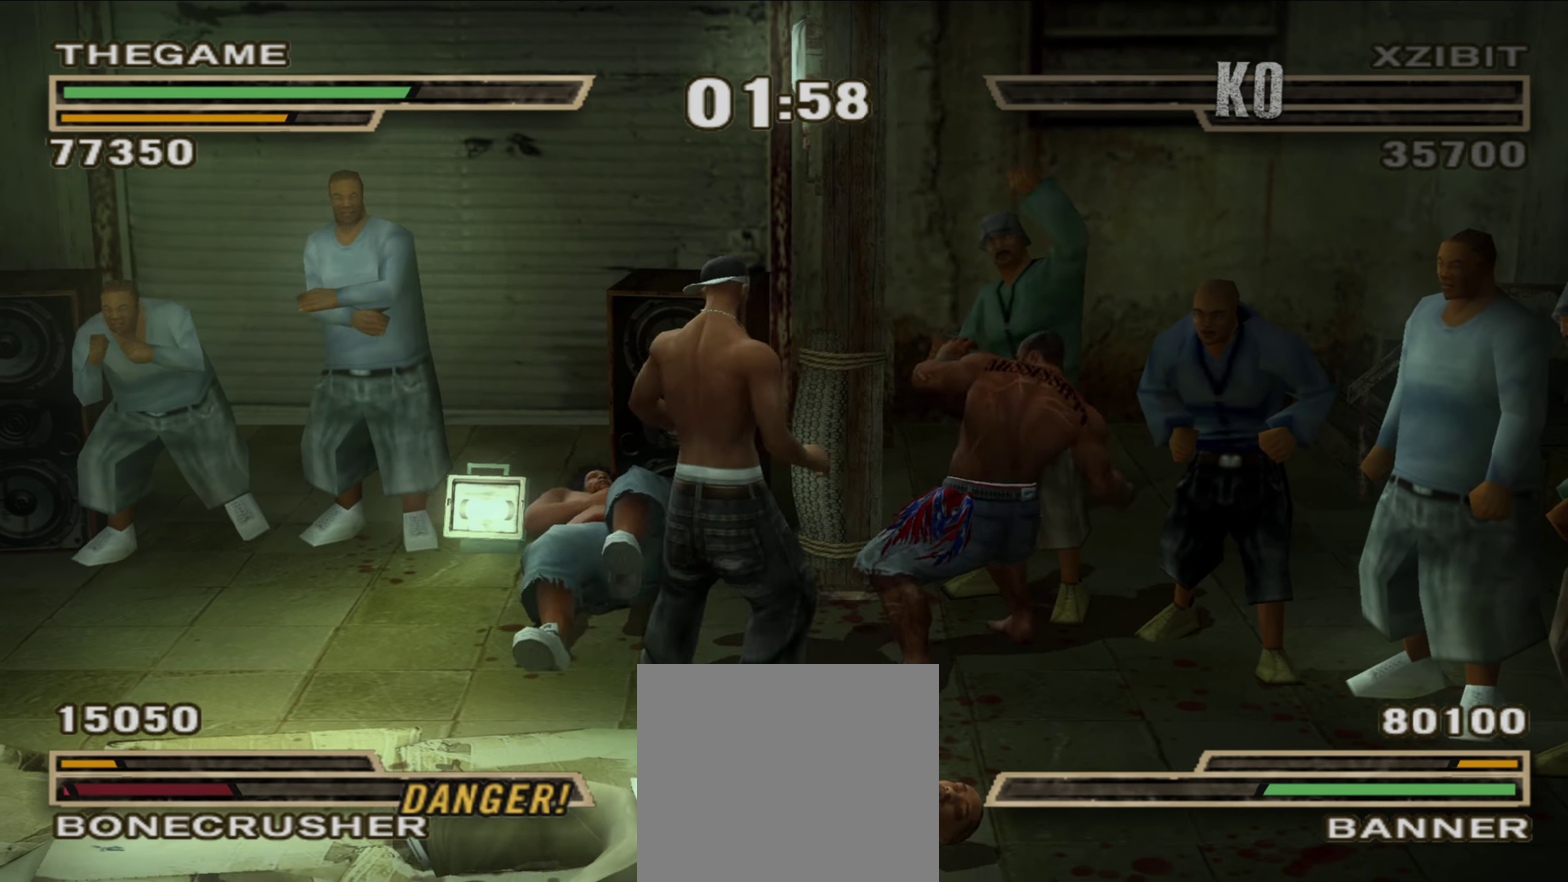
{"dt_ms": 350, "buttons": ["Y"], "left_stick": "down-right", "right_stick": "center"}
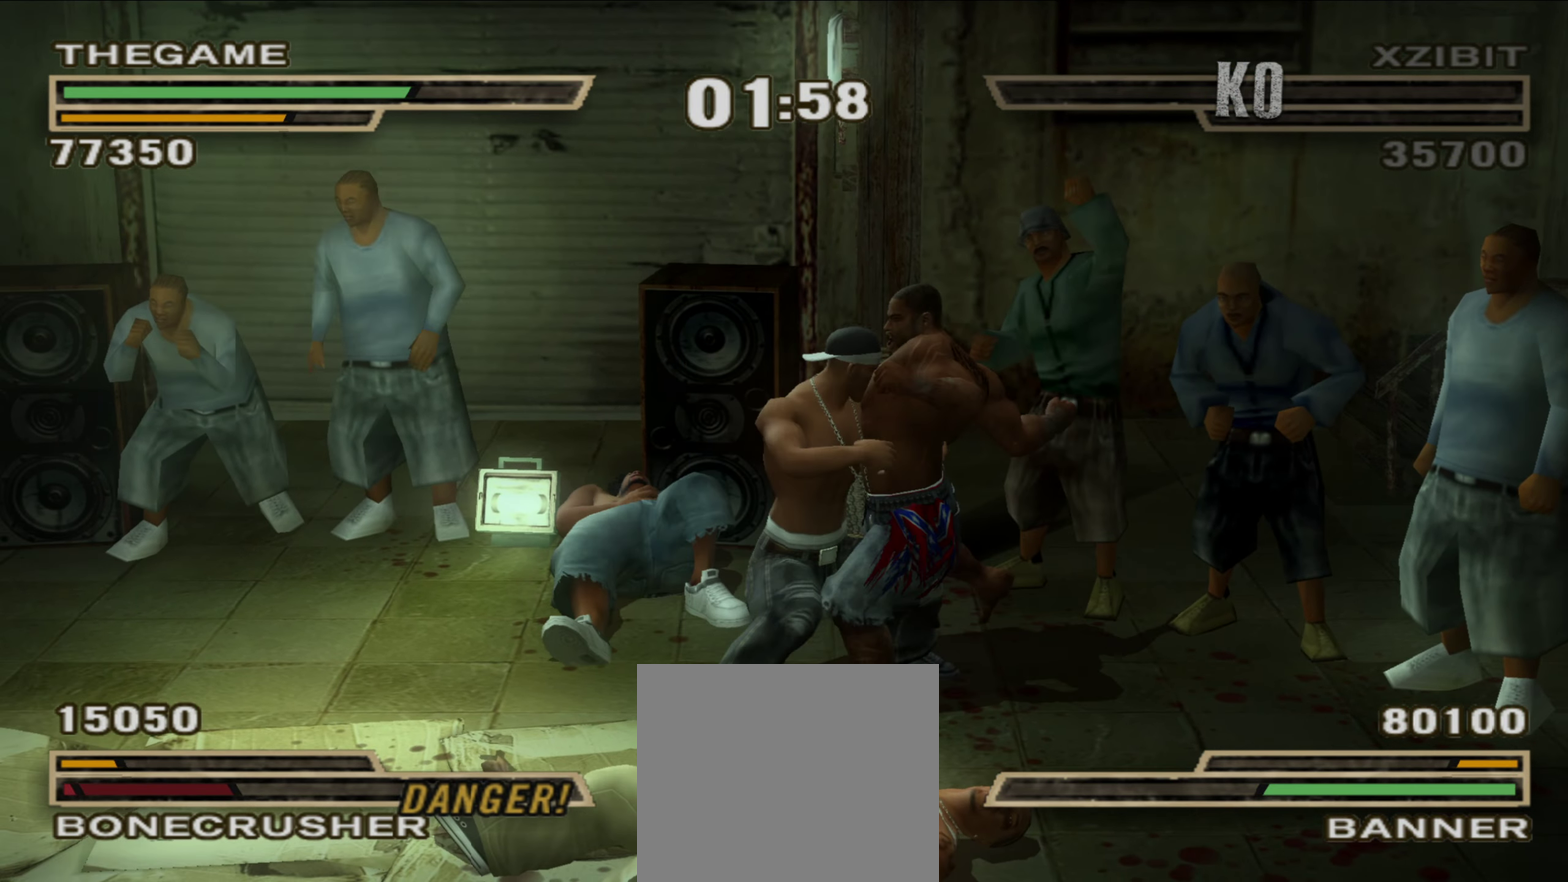
{"dt_ms": 450, "buttons": [], "left_stick": "center", "right_stick": "center"}
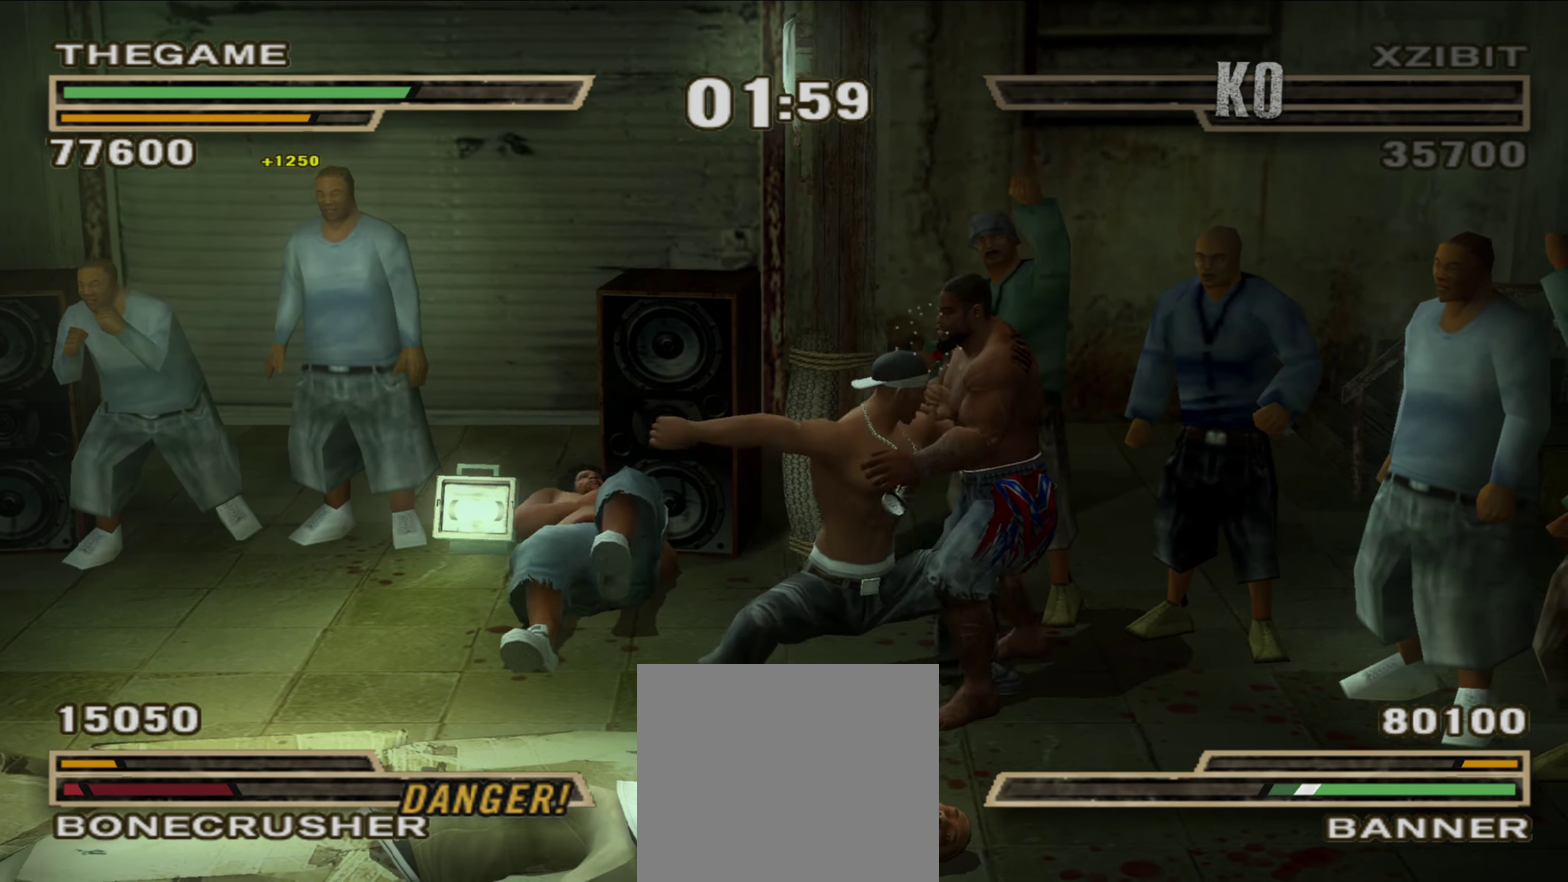
{"dt_ms": 550, "buttons": [], "left_stick": "up-left", "right_stick": "center", "events": [[100, "left_stick", "up"], [317, "left_stick", "up-left"]]}
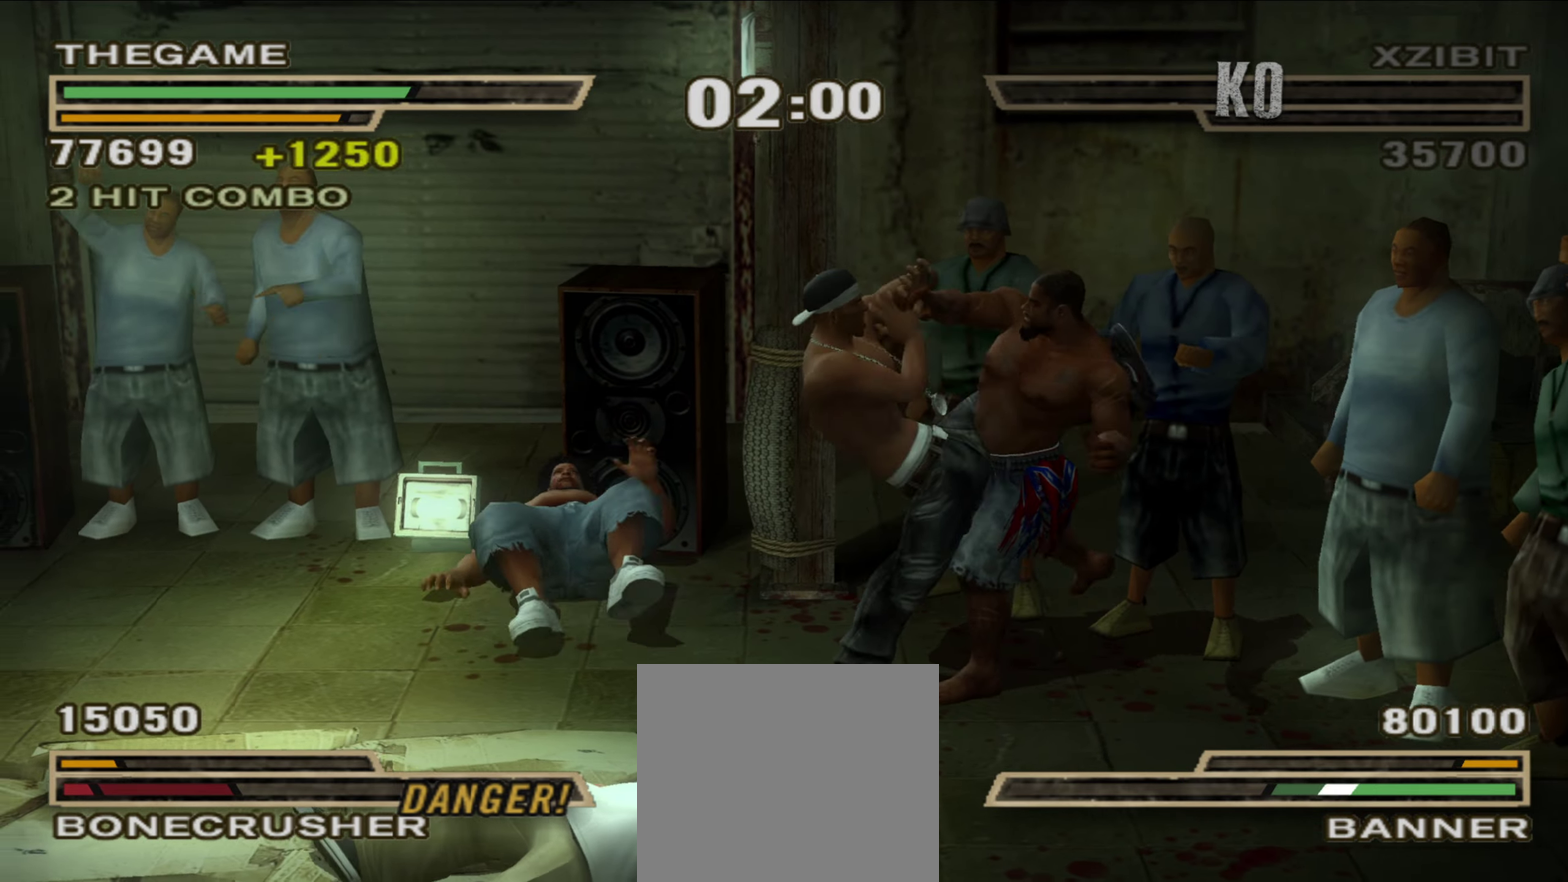
{"dt_ms": 350, "buttons": [], "left_stick": "down-left", "right_stick": "center", "events": [[133, "R1", "down"], [200, "R1", "up"], [200, "left_stick", "center"], [350, "left_stick", "down-left"]]}
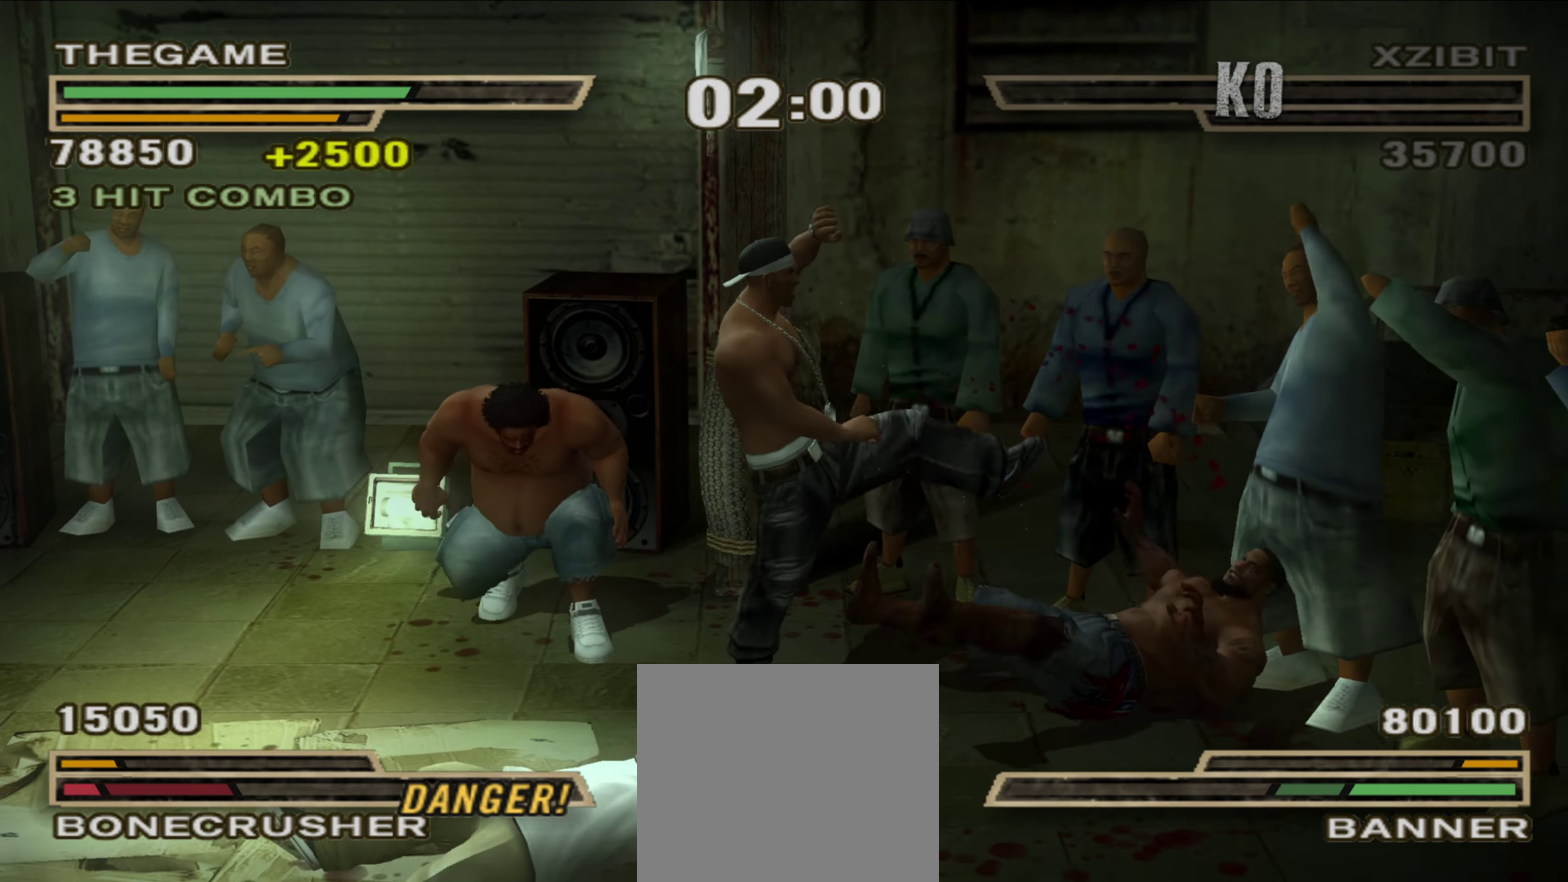
{"dt_ms": 900, "buttons": [], "left_stick": "left", "right_stick": "center", "events": [[150, "left_stick", "left"], [267, "left_stick", "down-left"], [483, "left_stick", "left"], [633, "R1", "down"], [733, "R1", "up"]]}
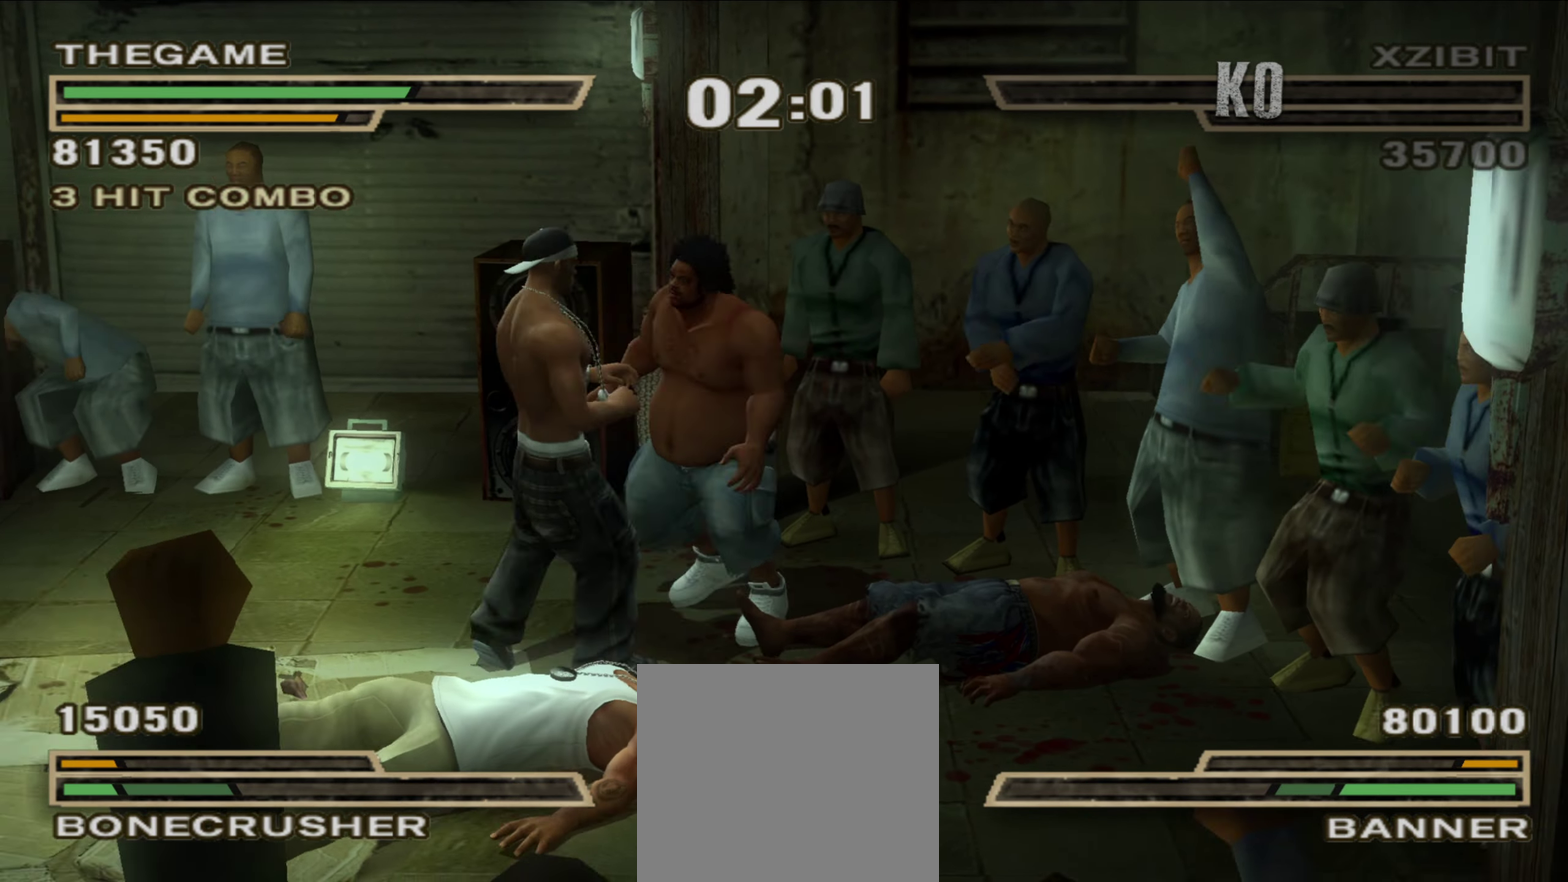
{"dt_ms": 250, "buttons": ["Y"], "left_stick": "left", "right_stick": "center", "events": [[100, "Y", "down"], [150, "Y", "up"], [233, "Y", "down"]]}
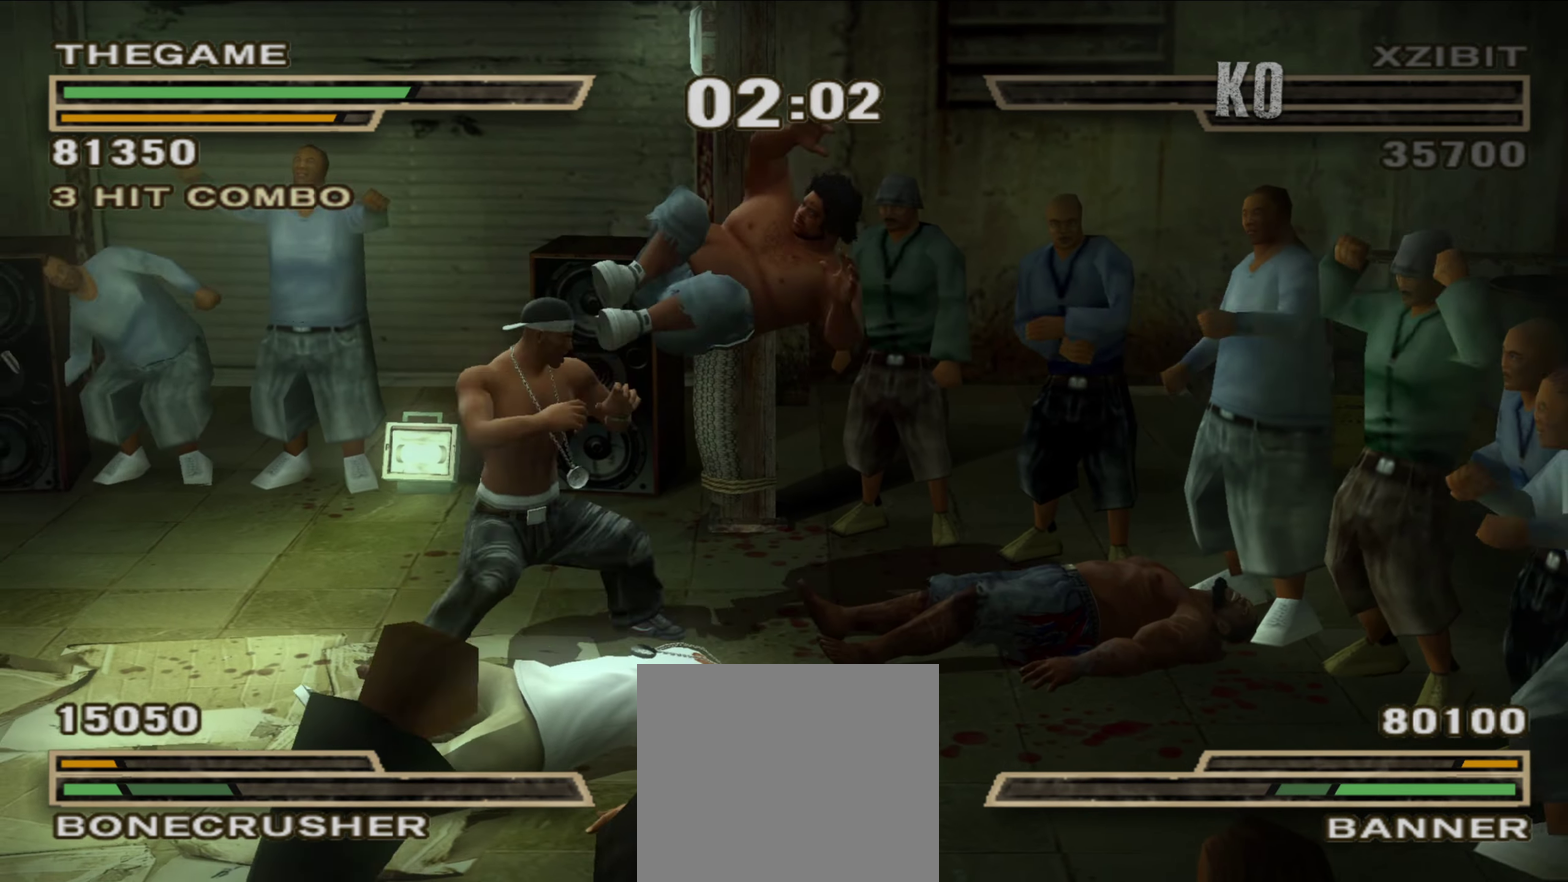
{"dt_ms": 650, "buttons": [], "left_stick": "center", "right_stick": "center", "events": [[17, "Y", "up"], [67, "R1", "down"], [167, "R1", "up"], [167, "left_stick", "center"], [217, "B", "down"], [267, "left_stick", "up-left"], [283, "B", "up"], [350, "B", "down"], [400, "left_stick", "right"], [467, "B", "up"], [533, "B", "down"], [533, "R1", "down"], [583, "left_stick", "center"], [600, "R1", "up"], [617, "B", "up"]]}
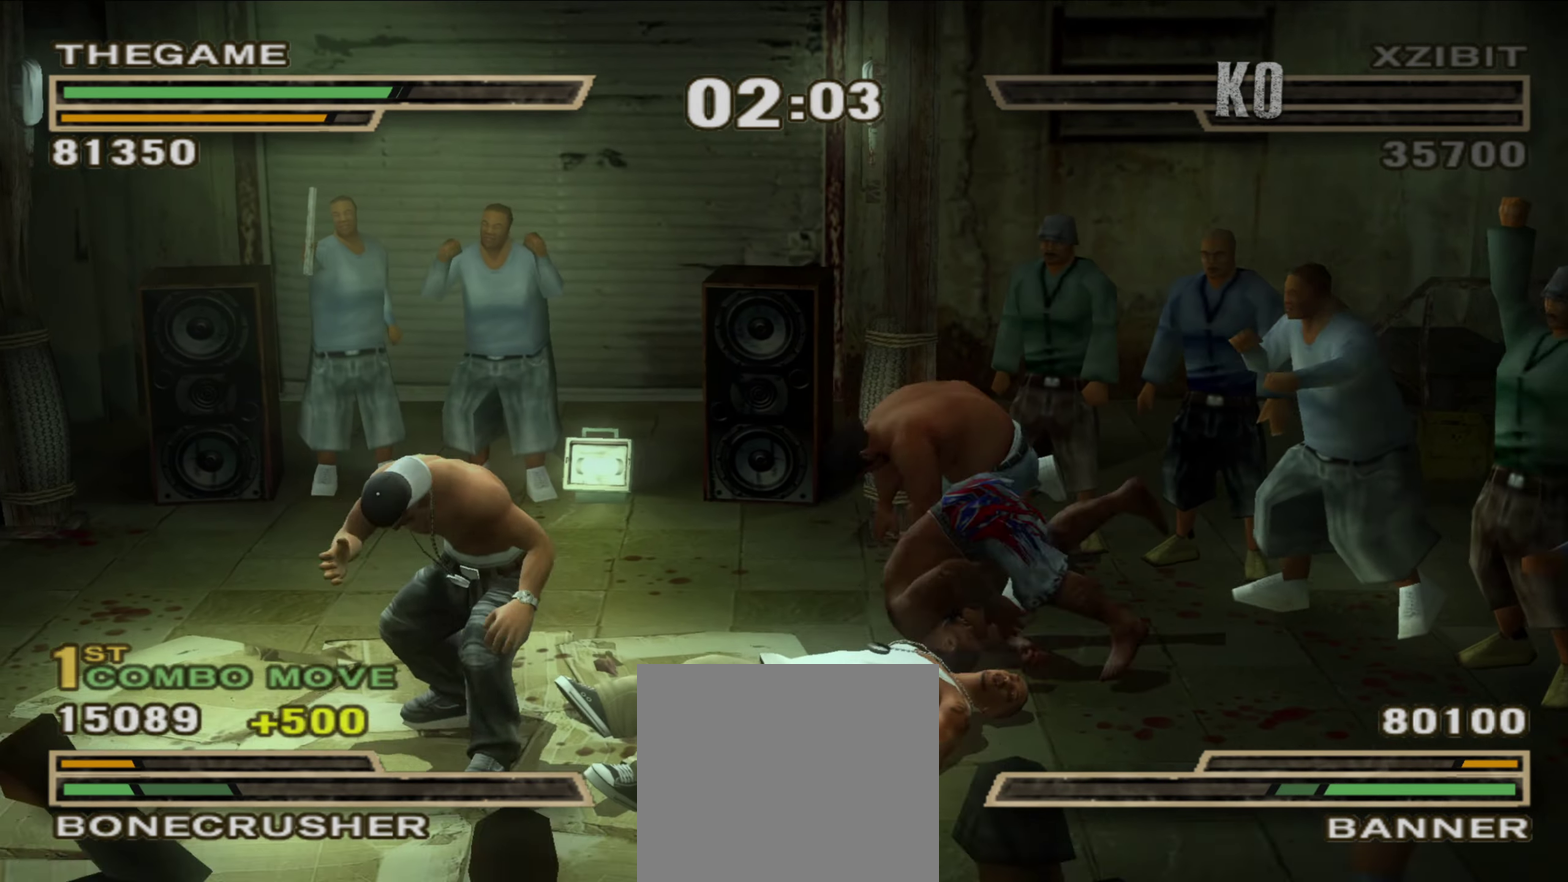
{"dt_ms": 350, "buttons": ["X", "L1"], "left_stick": "left", "right_stick": "center"}
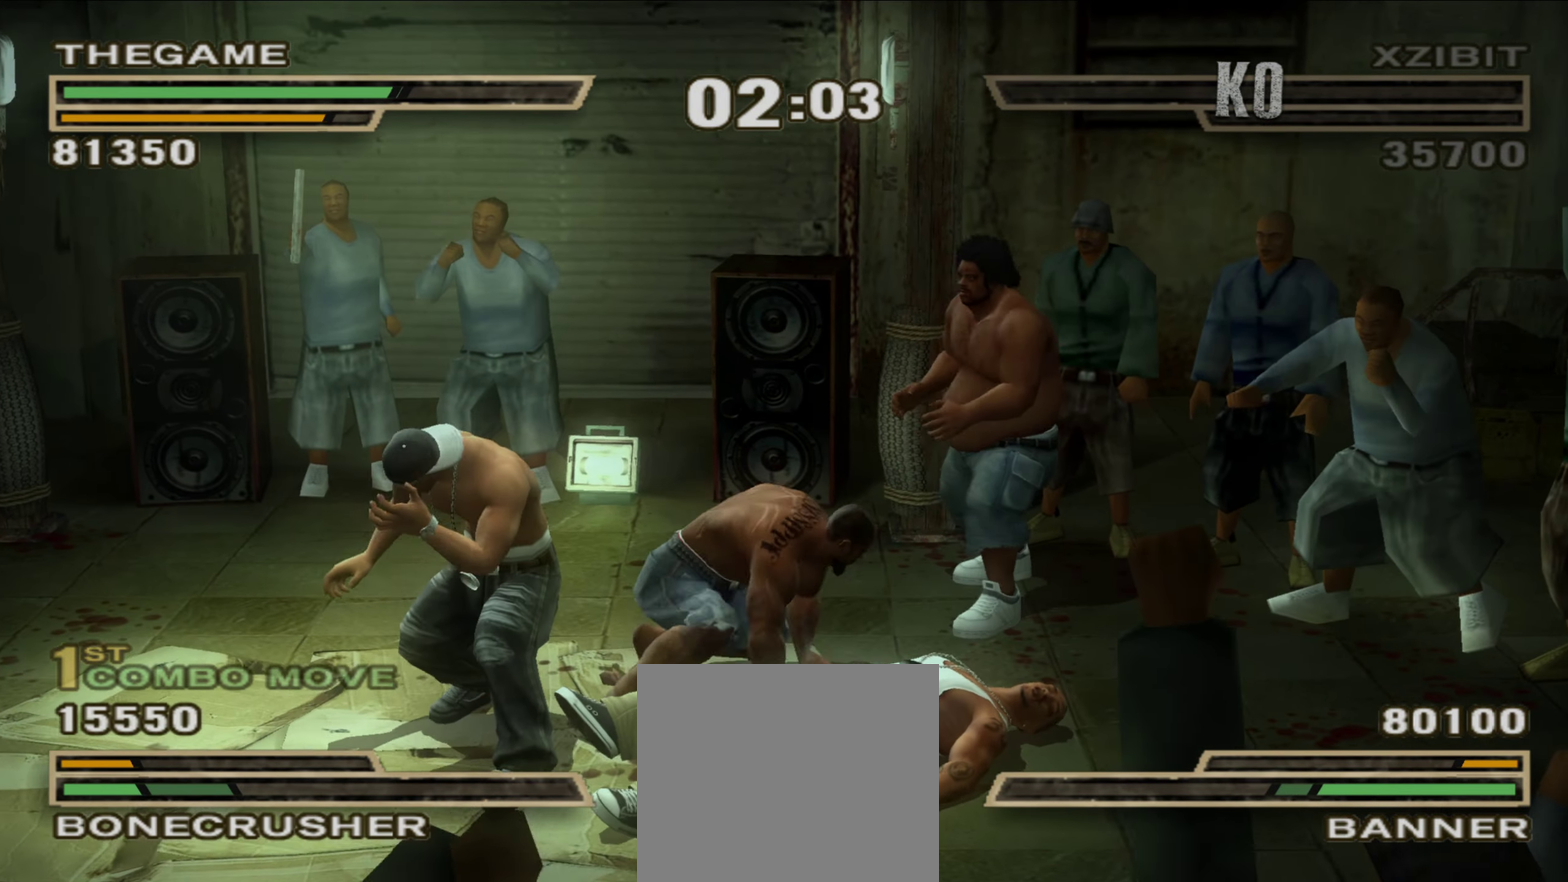
{"dt_ms": 450, "buttons": [], "left_stick": "up-left", "right_stick": "center"}
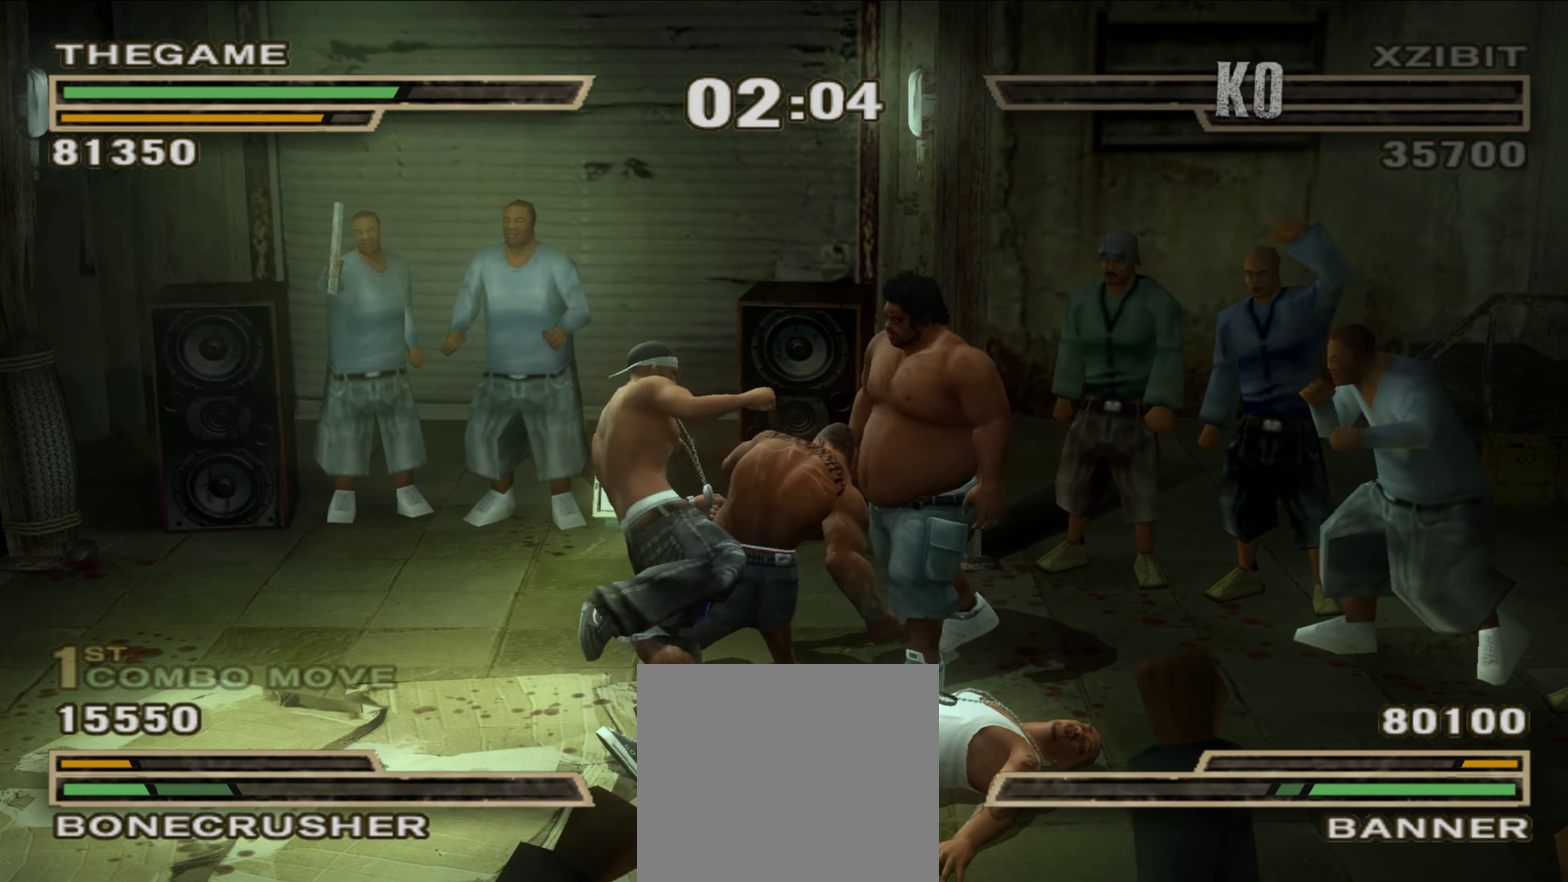
{"dt_ms": 550, "buttons": ["L1"], "left_stick": "up-left", "right_stick": "center", "events": [[50, "R1", "down"], [117, "left_stick", "center"], [150, "R1", "up"], [183, "left_stick", "up-left"], [333, "left_stick", "left"], [467, "L1", "down"], [483, "A", "down"], [533, "left_stick", "up-left"], [550, "A", "up"]]}
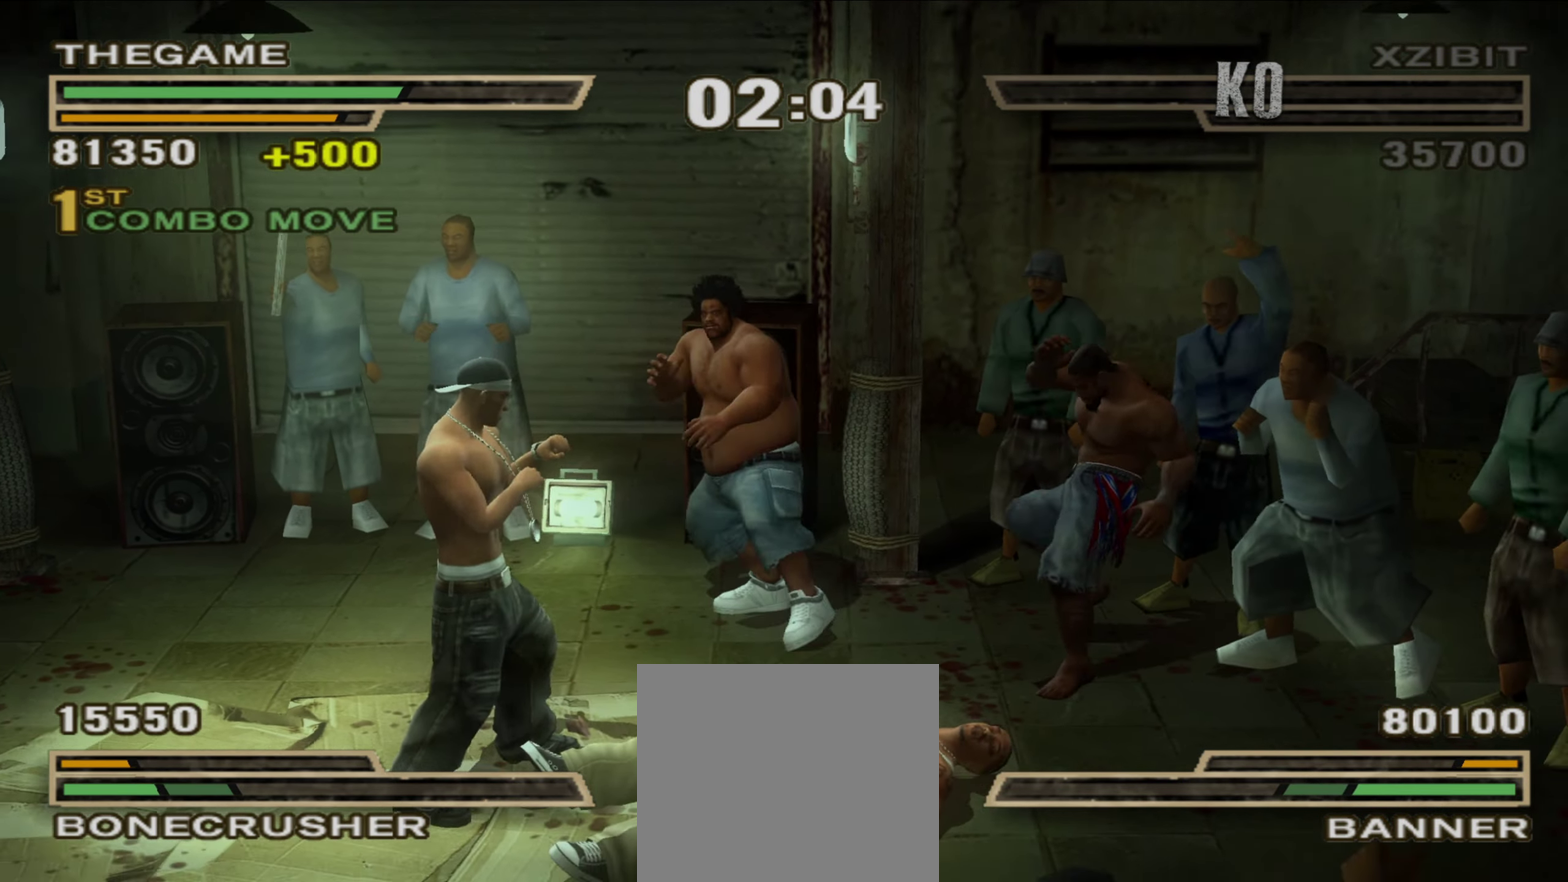
{"dt_ms": 350, "buttons": [], "left_stick": "center", "right_stick": "center", "events": [[67, "L1", "up"], [67, "left_stick", "center"]]}
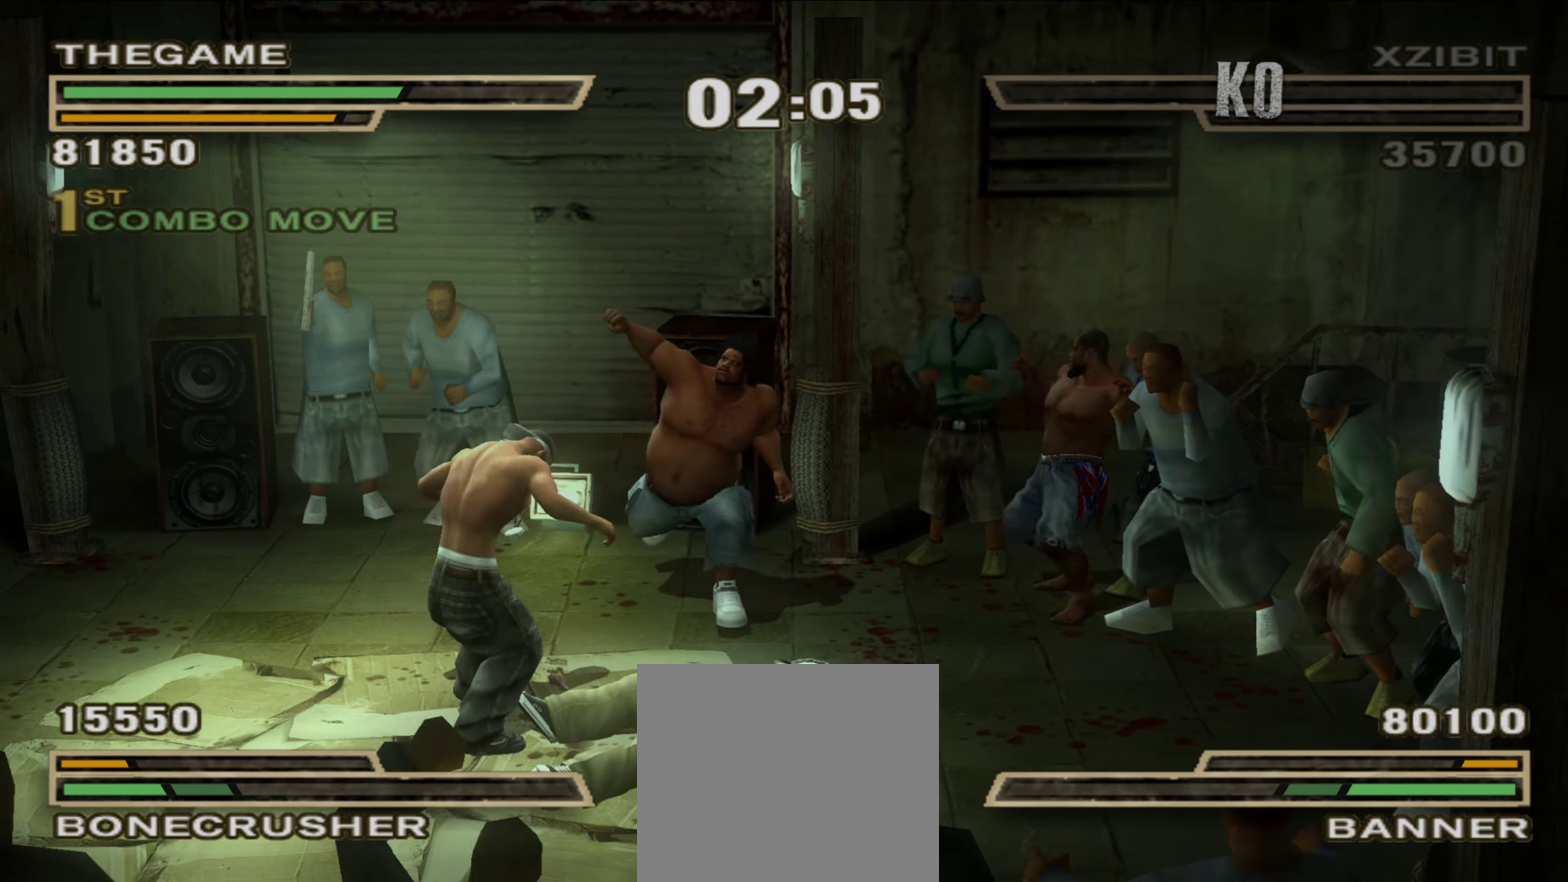
{"dt_ms": 900, "buttons": [], "left_stick": "center", "right_stick": "center", "events": []}
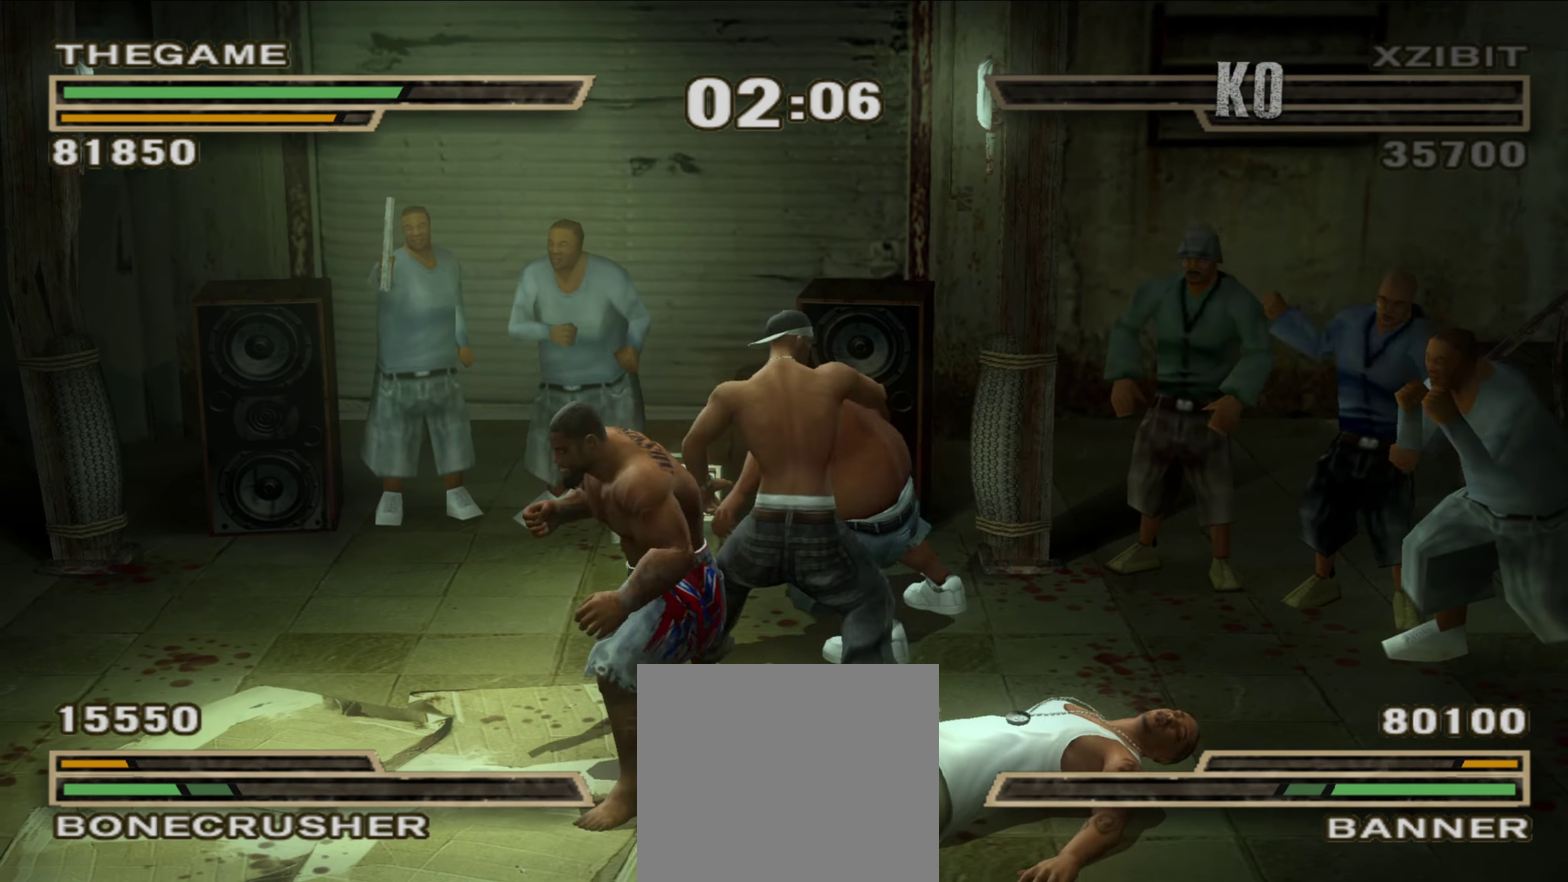
{"dt_ms": 250, "buttons": [], "left_stick": "center", "right_stick": "center", "events": []}
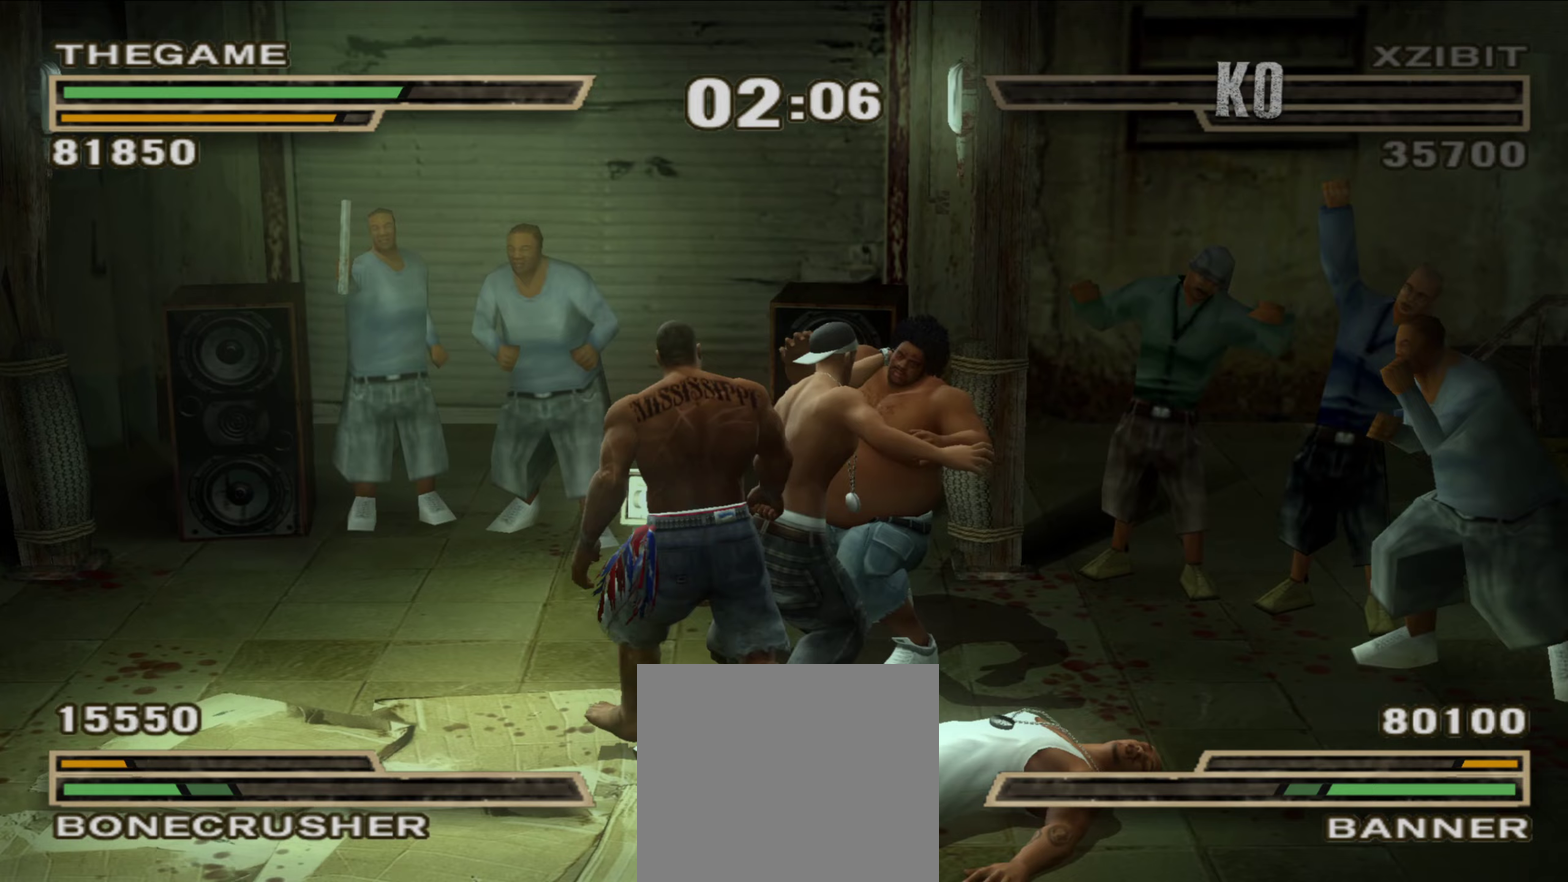
{"dt_ms": 550, "buttons": [], "left_stick": "center", "right_stick": "center", "events": []}
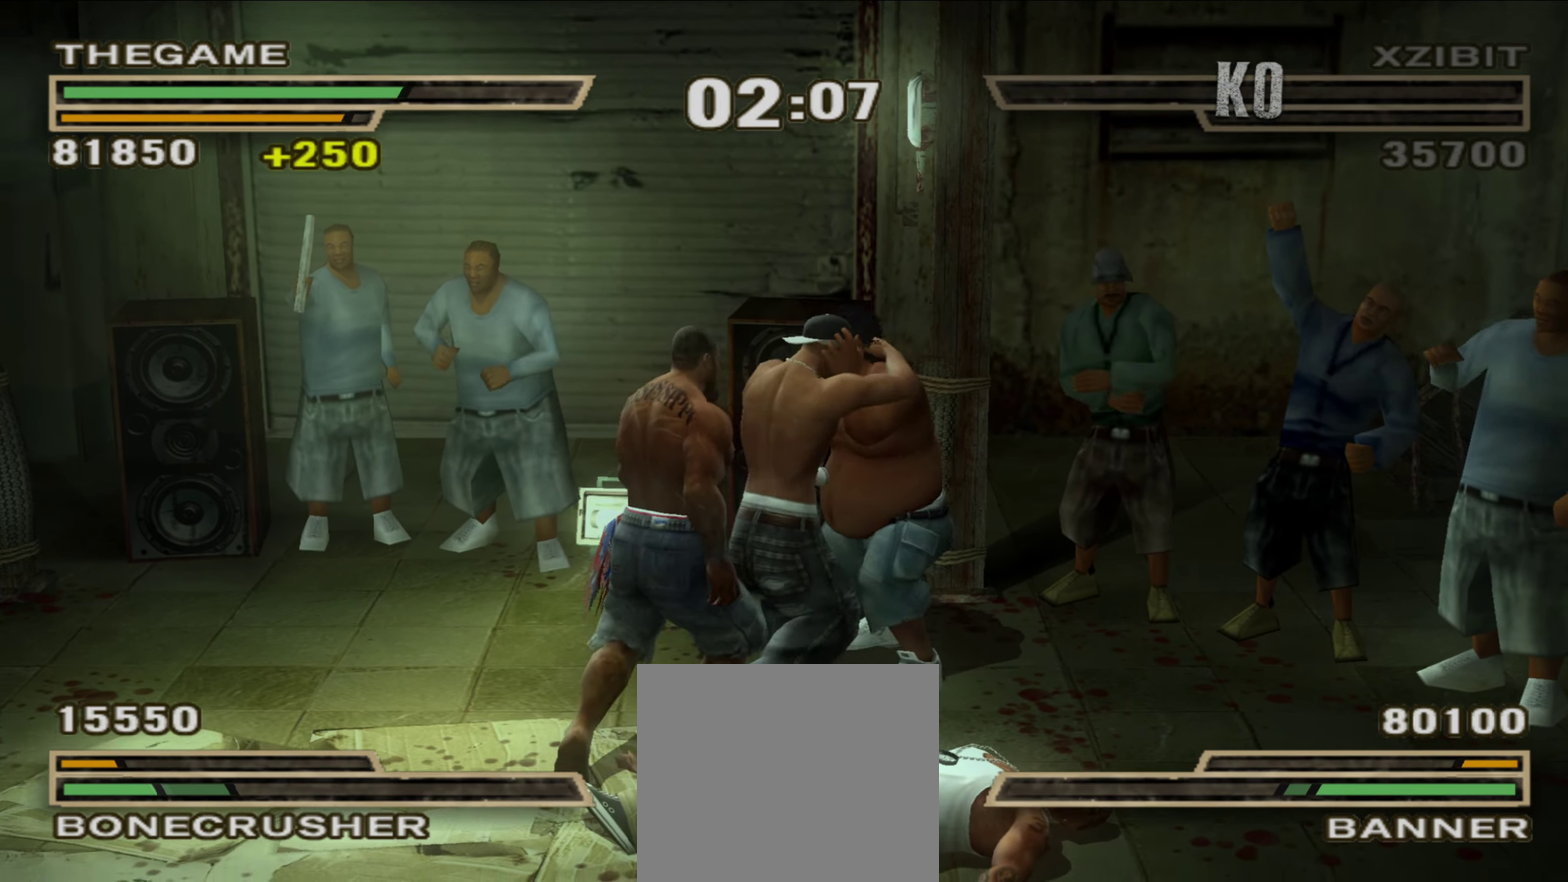
{"dt_ms": 450, "buttons": [], "left_stick": "center", "right_stick": "center", "events": []}
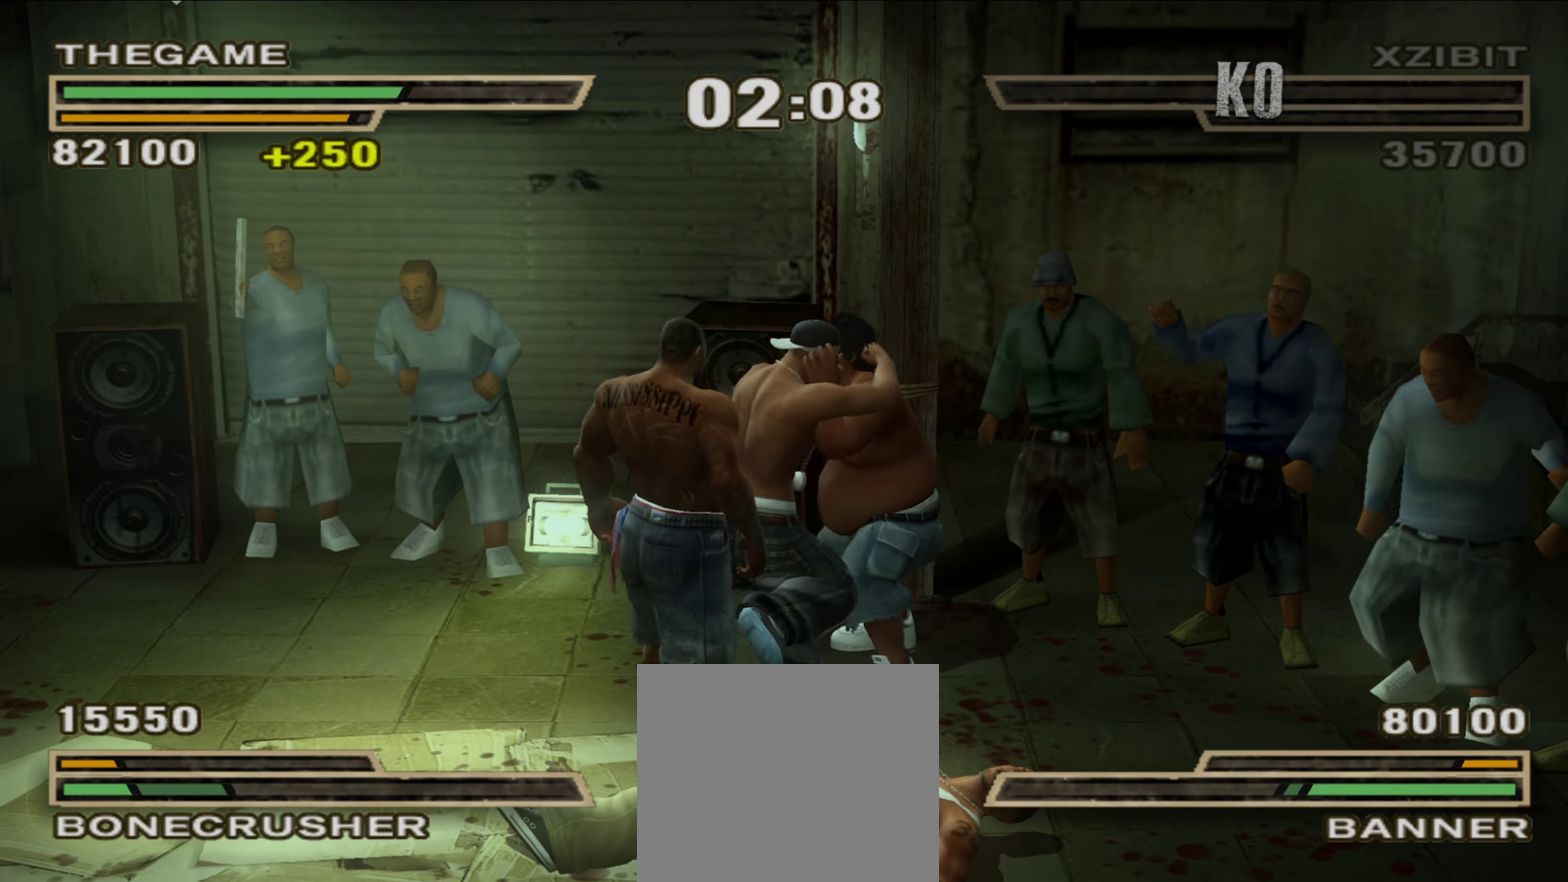
{"dt_ms": 450, "buttons": ["X"], "left_stick": "center", "right_stick": "center", "events": [[67, "X", "down"], [133, "X", "up"], [200, "X", "down"], [233, "X", "up"], [317, "X", "down"], [350, "X", "up"], [433, "X", "down"]]}
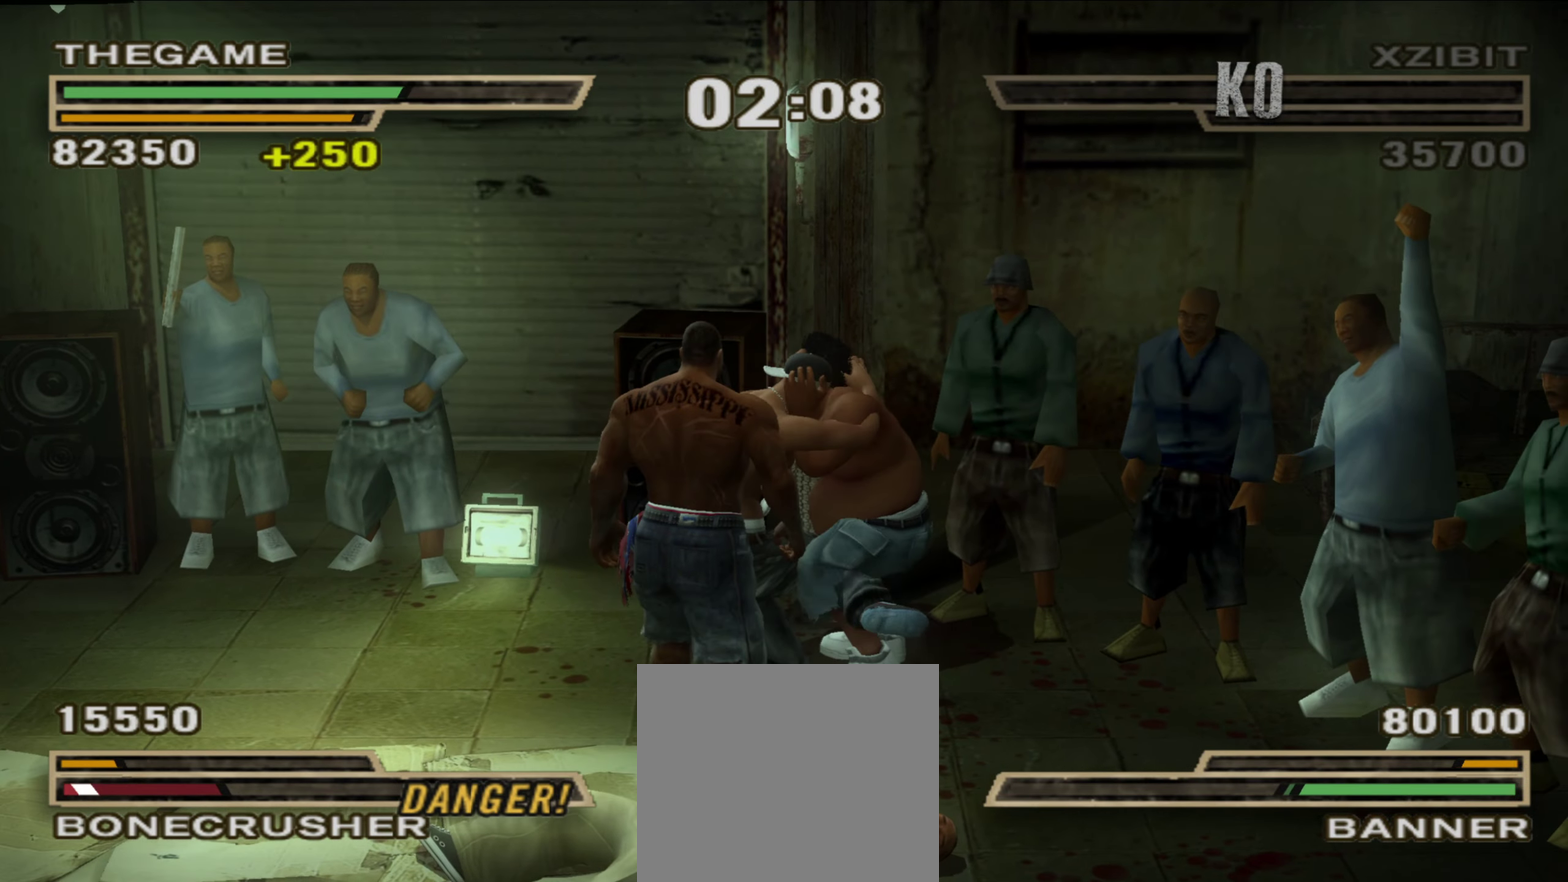
{"dt_ms": 550, "buttons": [], "left_stick": "up", "right_stick": "center", "events": [[33, "X", "up"], [117, "X", "down"], [167, "X", "up"], [183, "left_stick", "up"], [233, "X", "down"], [300, "X", "up"], [367, "X", "down"], [433, "X", "up"], [500, "X", "down"], [550, "X", "up"]]}
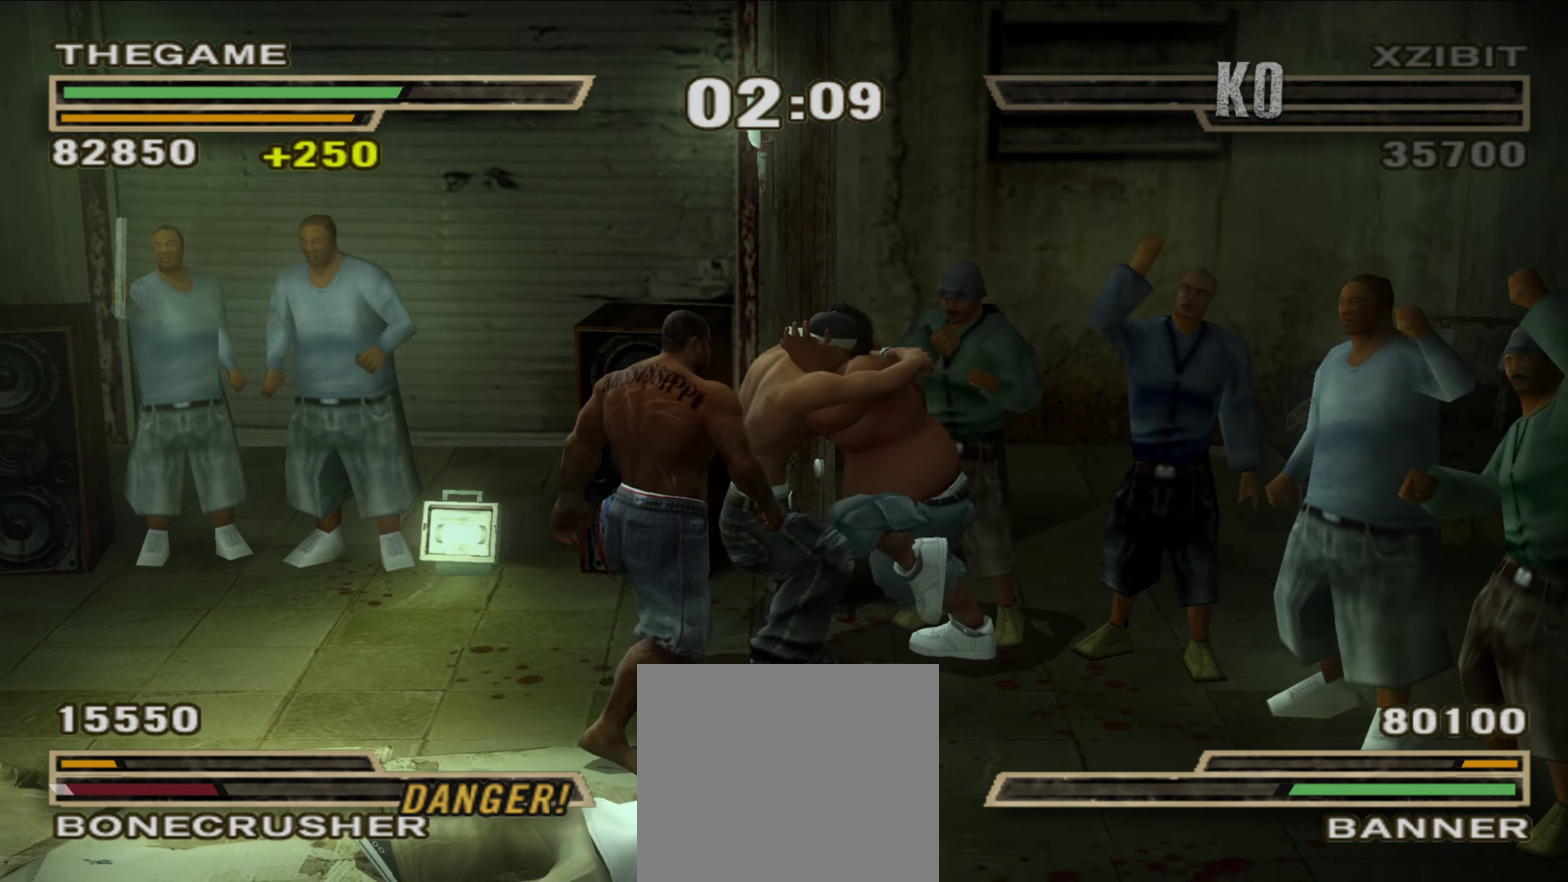
{"dt_ms": 350, "buttons": ["X"], "left_stick": "center", "right_stick": "center", "events": [[67, "X", "down"], [133, "X", "up"], [200, "X", "down"], [200, "left_stick", "center"], [267, "X", "up"], [333, "X", "down"]]}
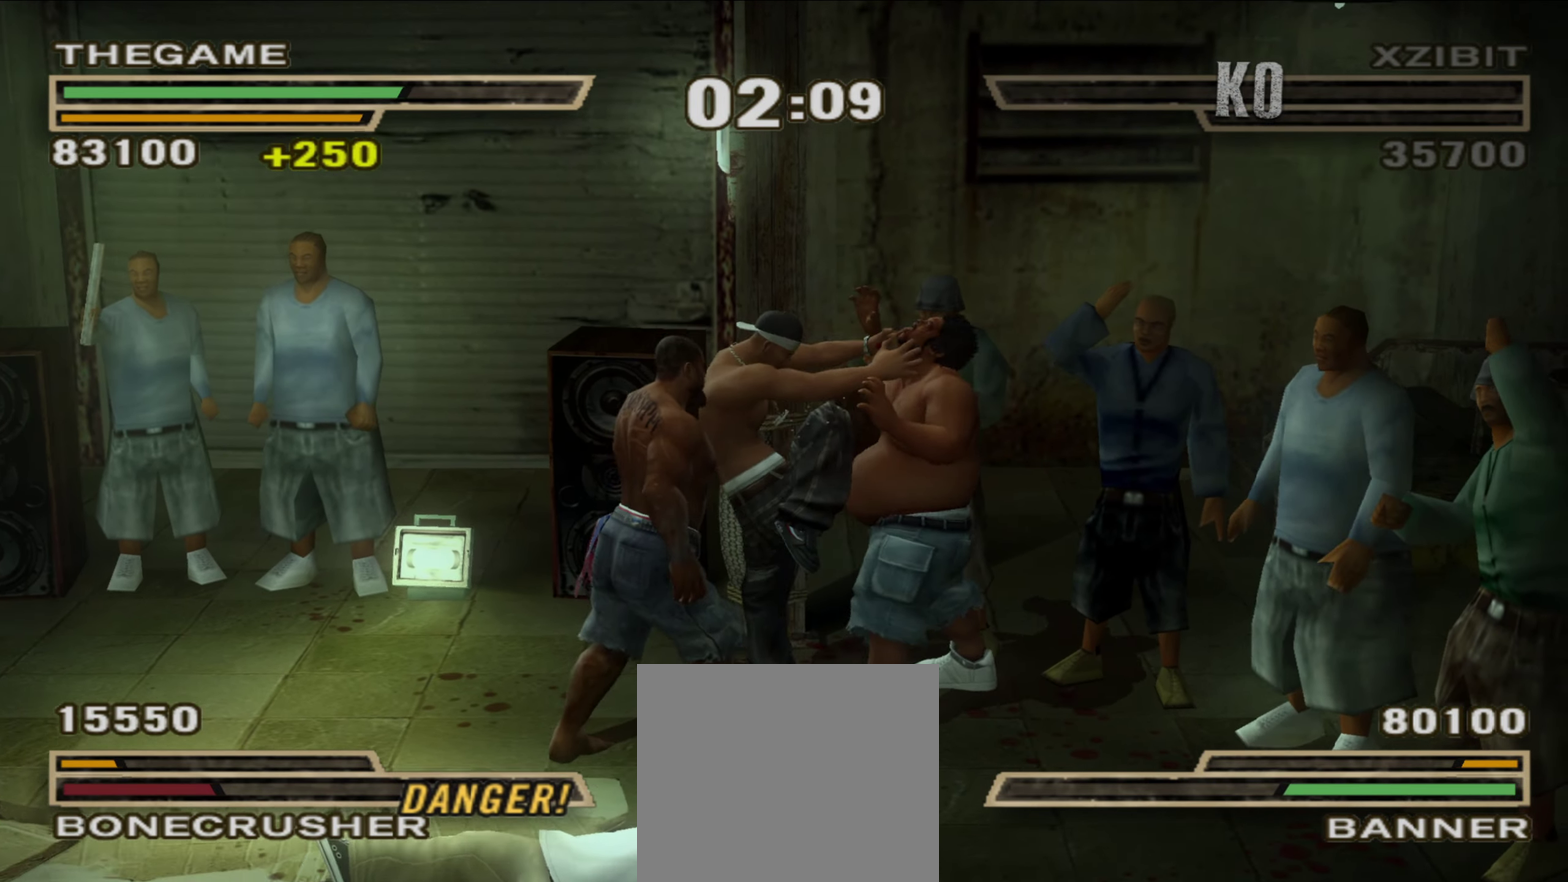
{"dt_ms": 900, "buttons": ["X"], "left_stick": "center", "right_stick": "center", "events": []}